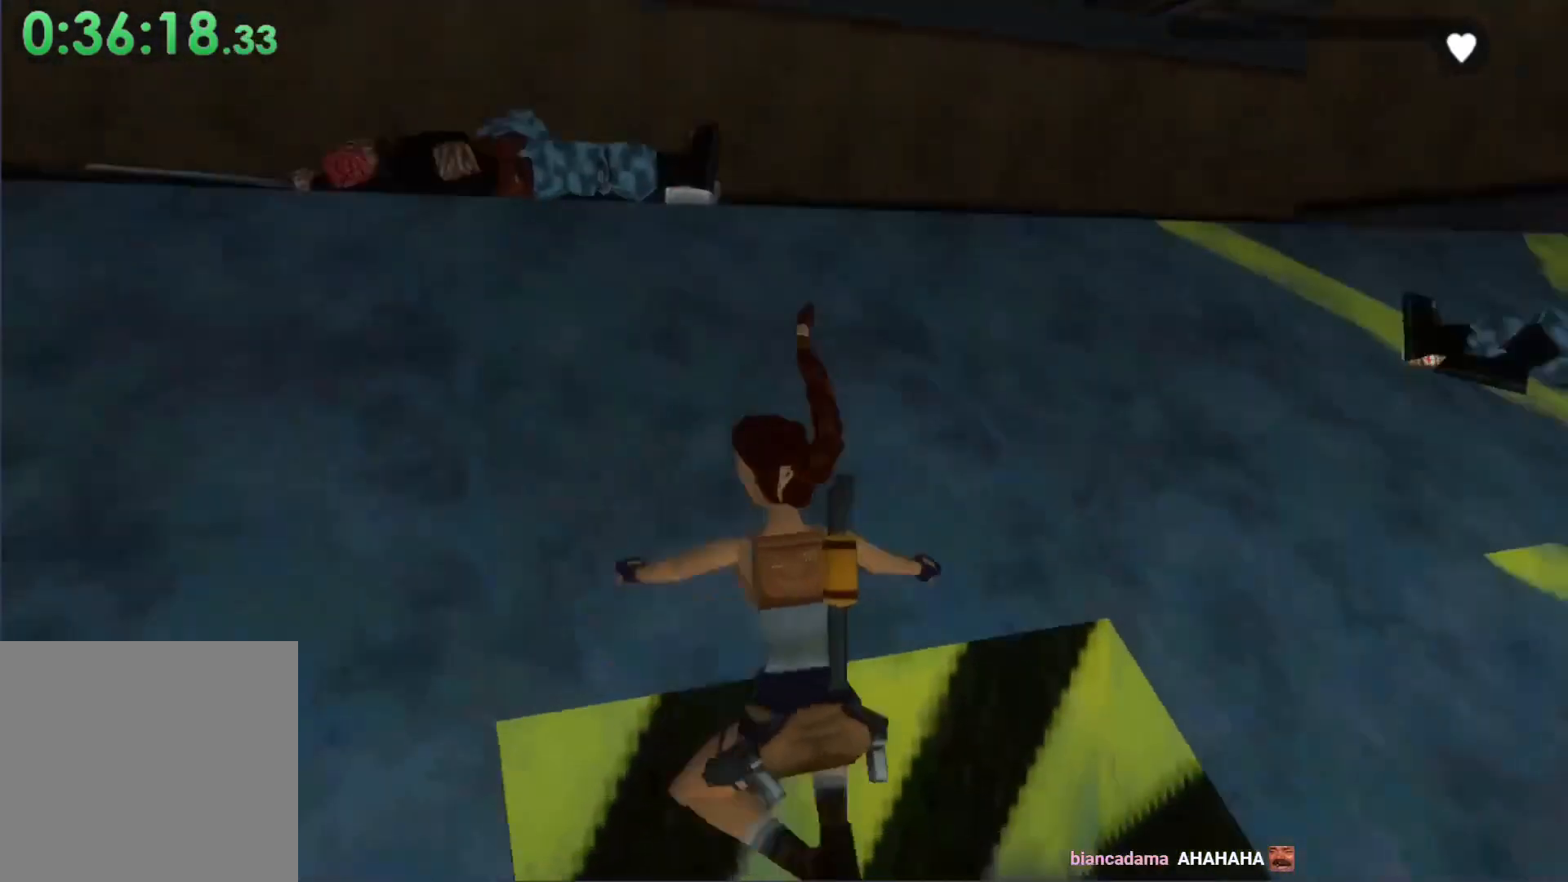
Gameplay with a controller (Xbox layout); each line is a JSON object with the inputs held at the frame after it. "events" lists button and stick changes between this image and that frame as [ms after this image, input, new state], when the widget could be followed in between. Not read: right_stick.
{"buttons": ["A"], "left_stick": "center", "events": []}
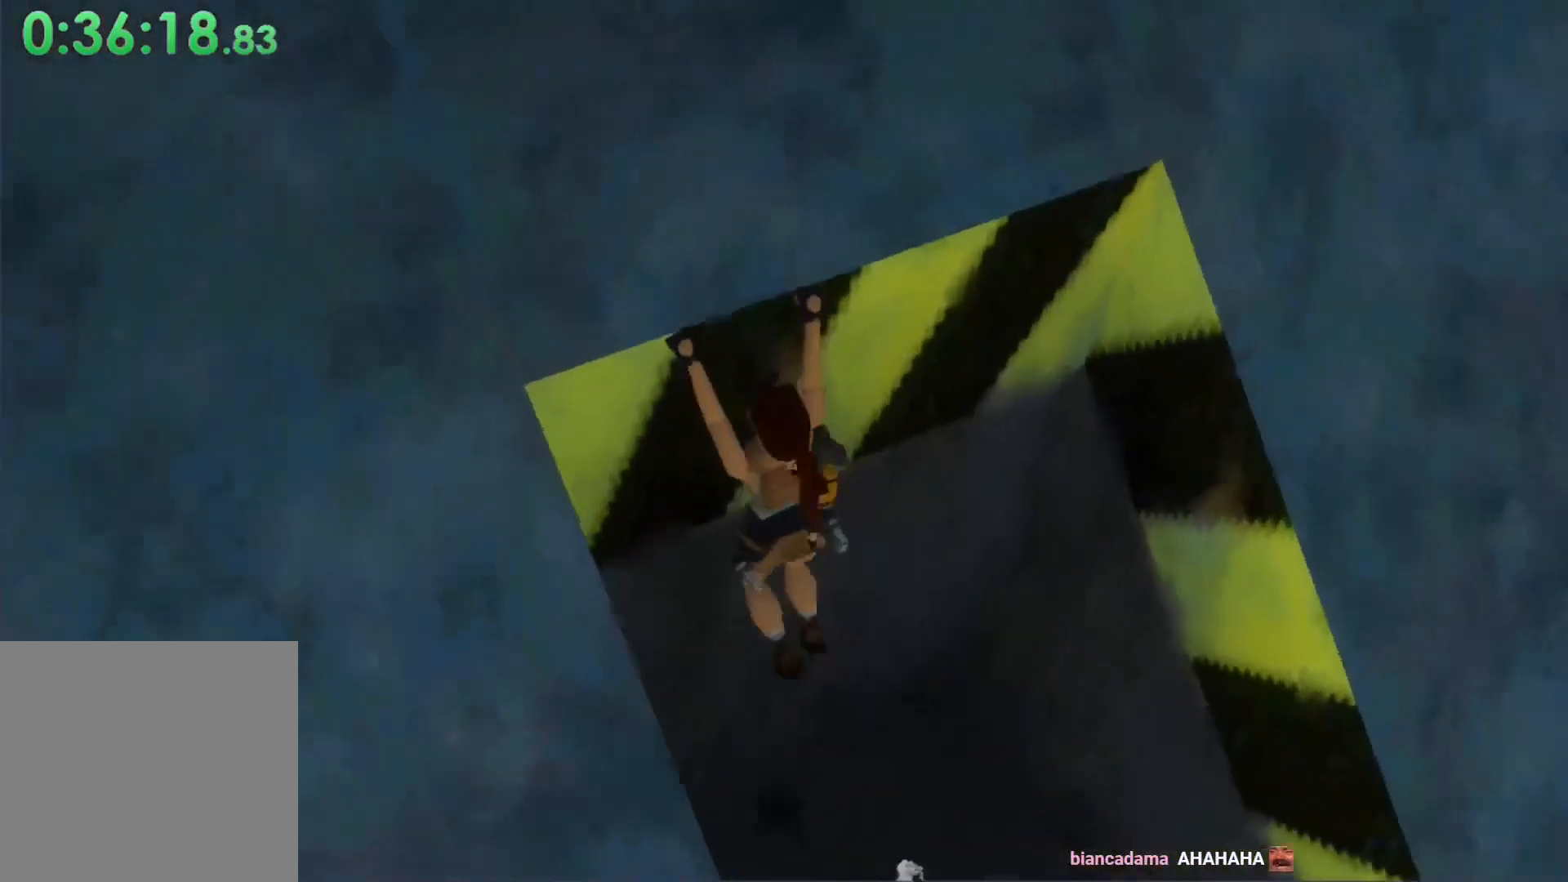
{"buttons": ["A", "DPAD_LEFT"], "left_stick": "center", "events": [[133, "DPAD_LEFT", "down"]]}
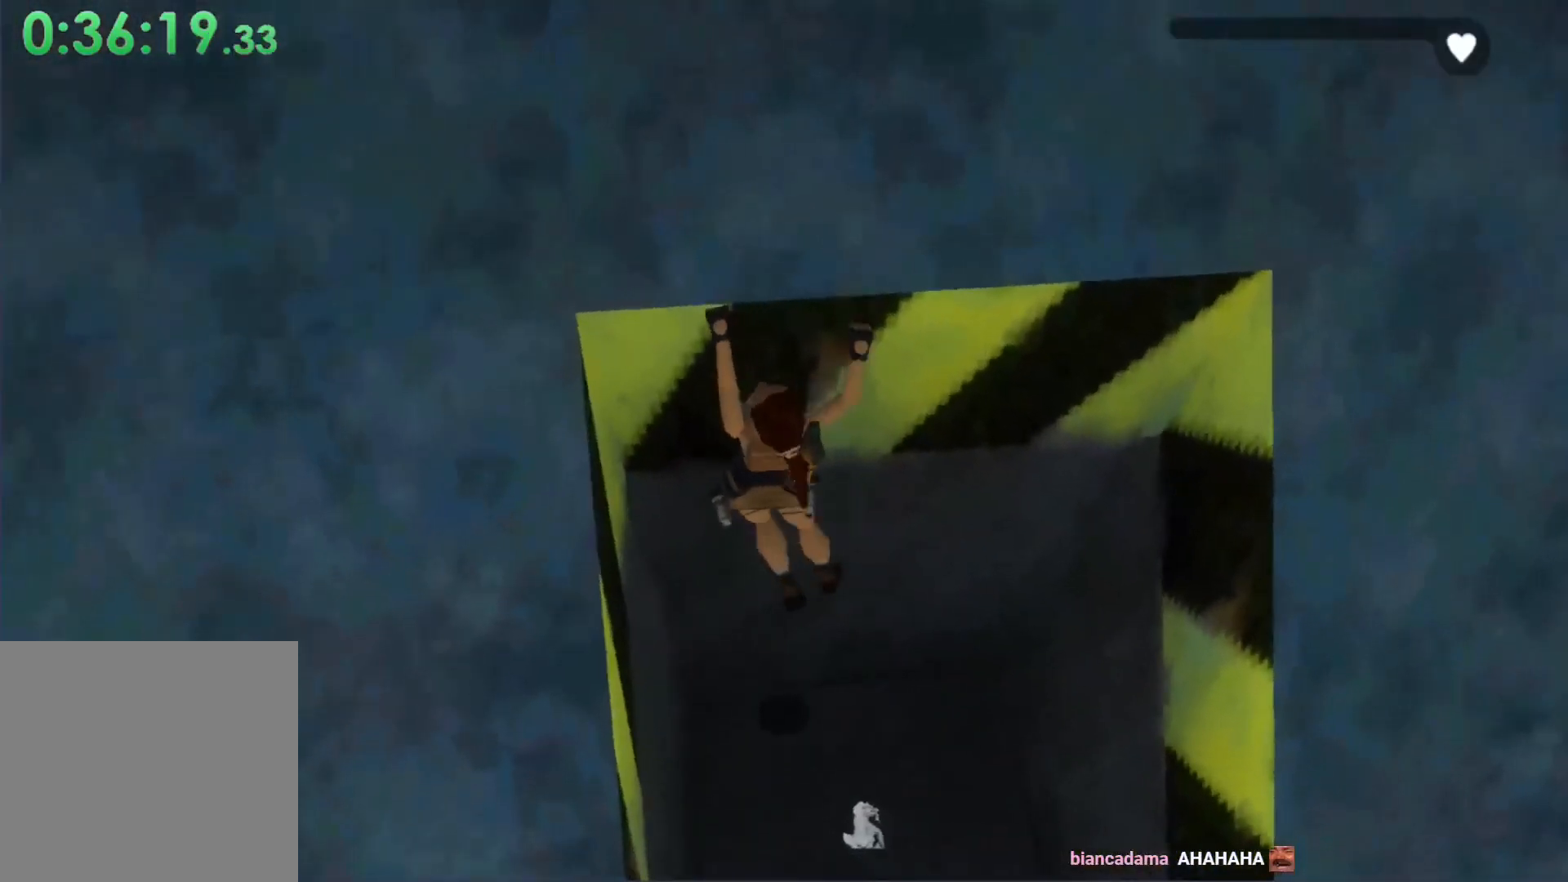
{"buttons": ["A", "DPAD_LEFT"], "left_stick": "center", "events": []}
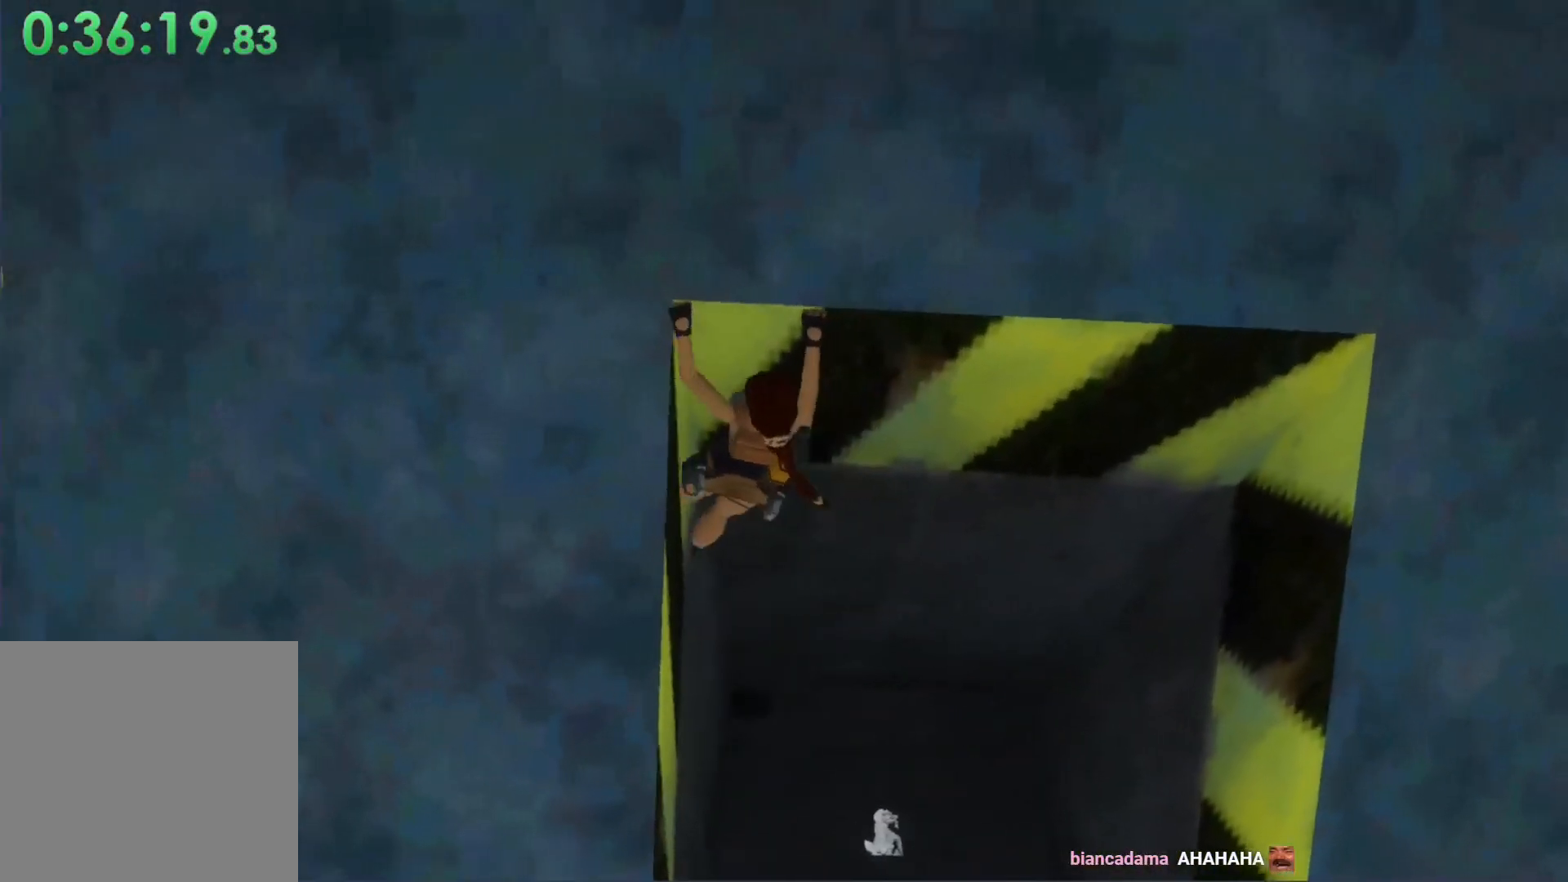
{"buttons": ["A", "DPAD_LEFT"], "left_stick": "center", "events": []}
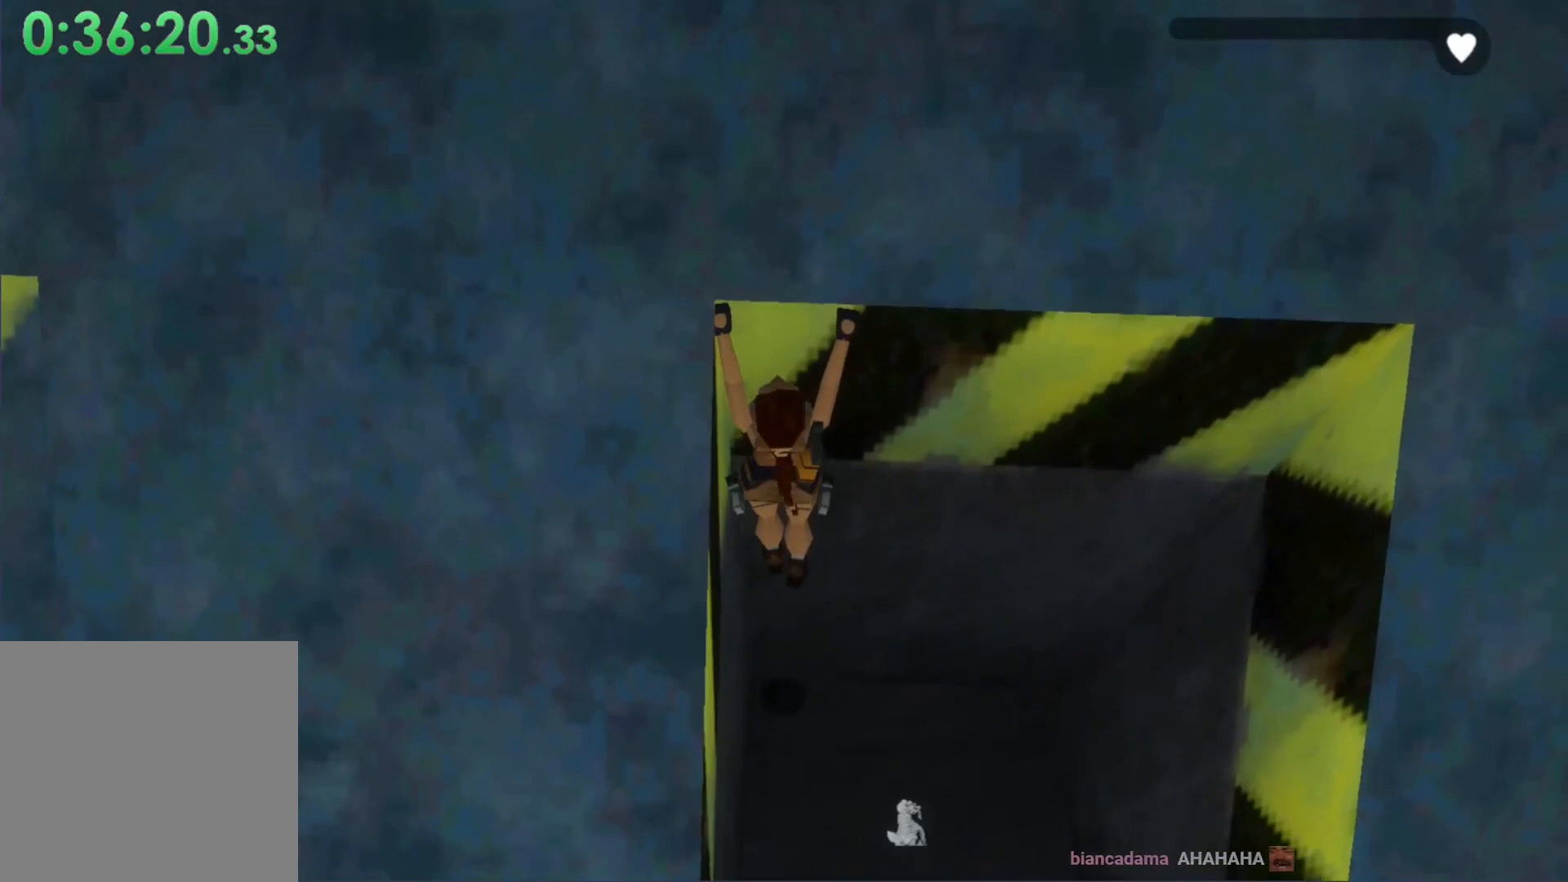
{"buttons": ["A"], "left_stick": "center", "events": [[100, "DPAD_LEFT", "up"]]}
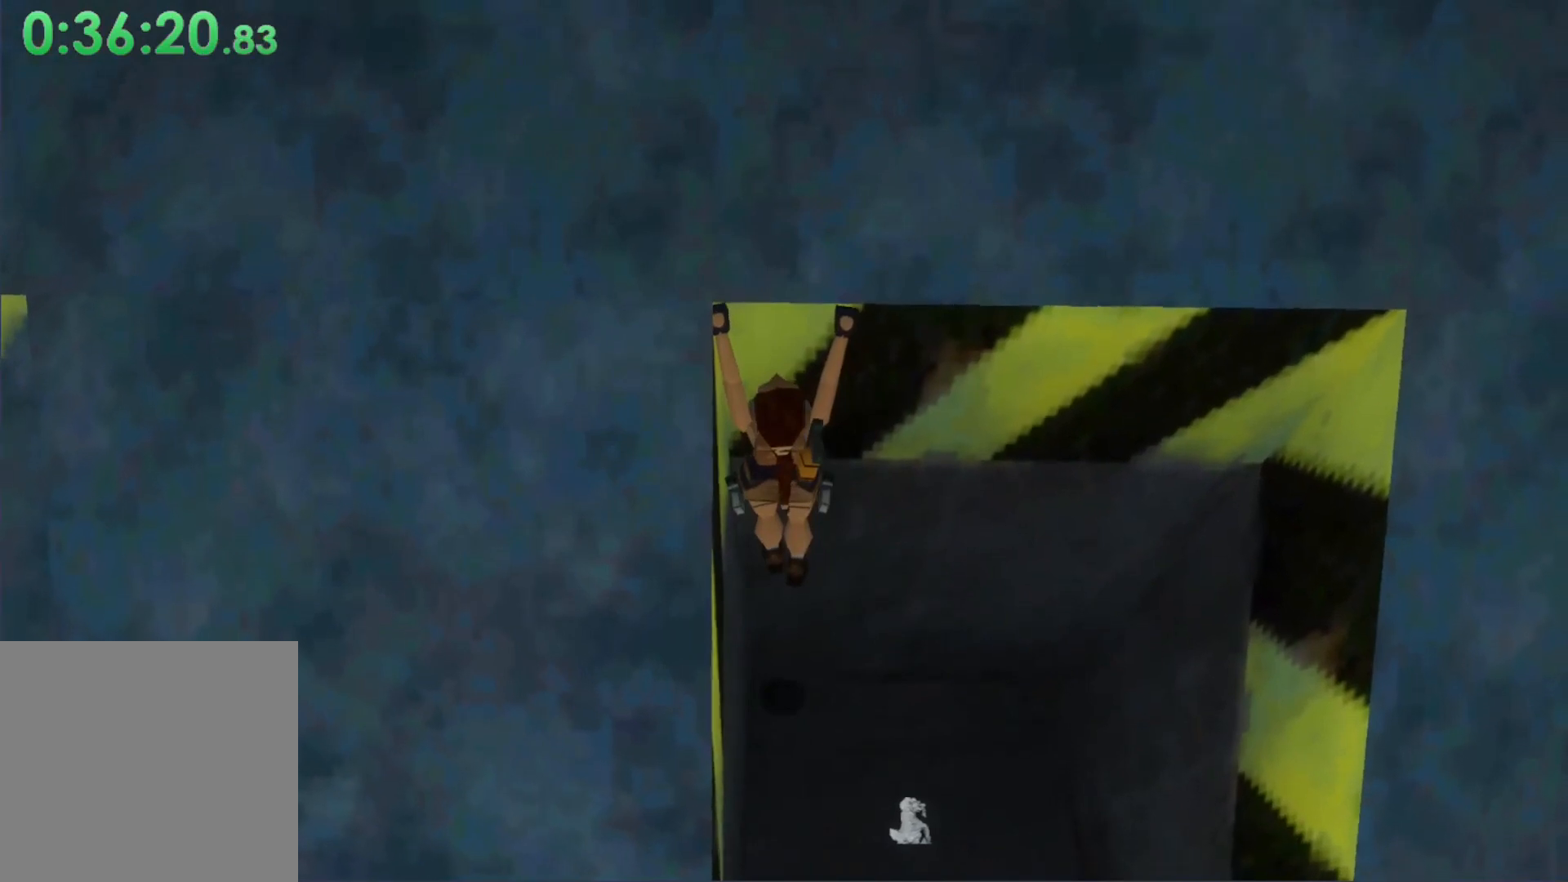
{"buttons": ["A"], "left_stick": "center", "events": []}
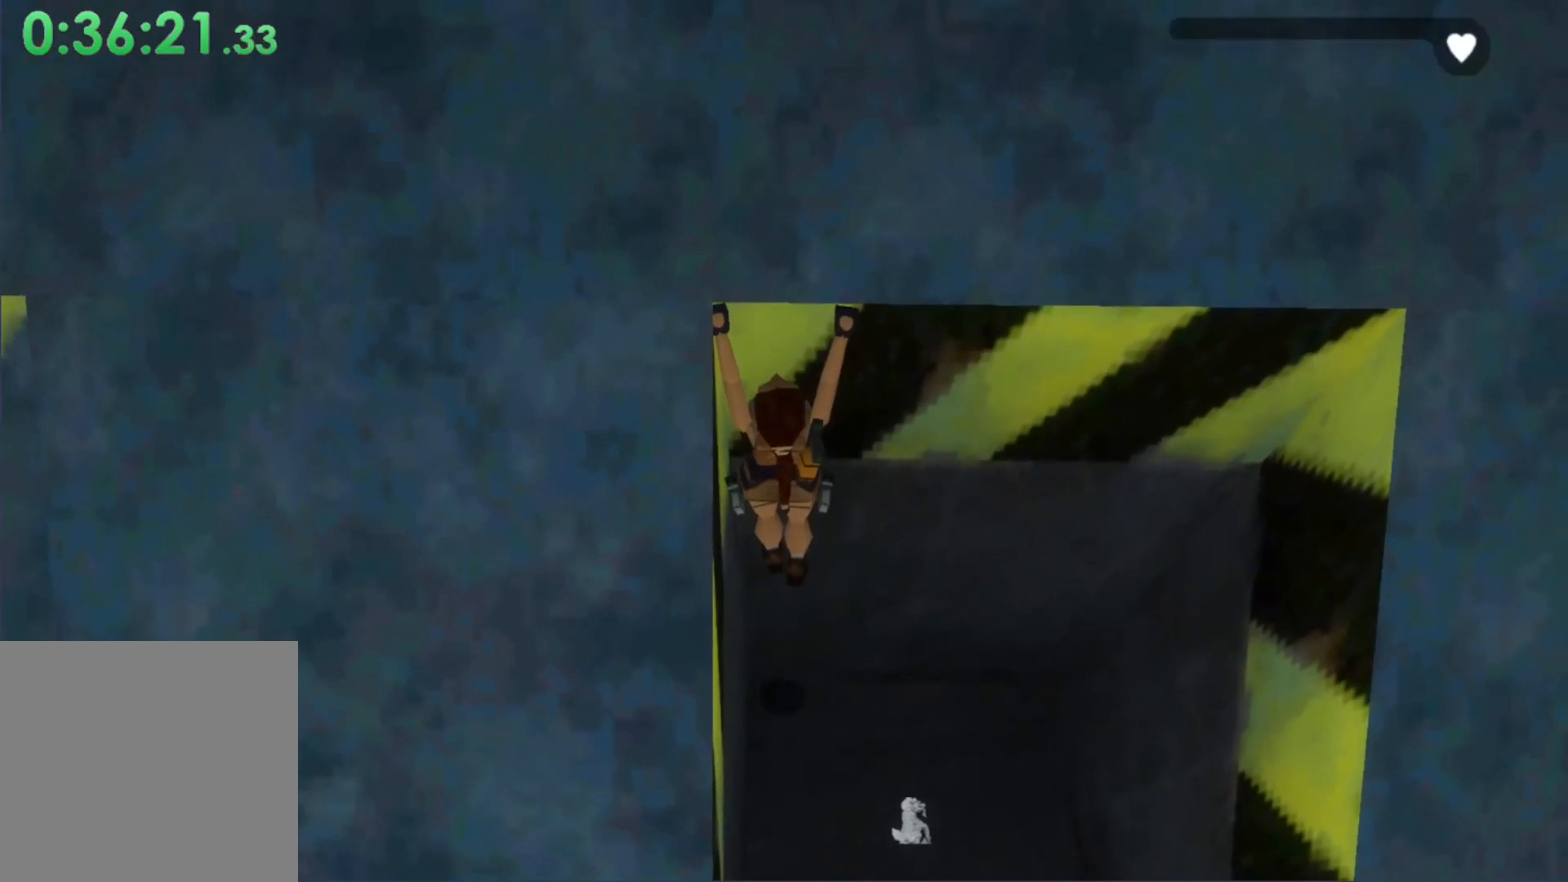
{"buttons": ["A"], "left_stick": "center", "events": []}
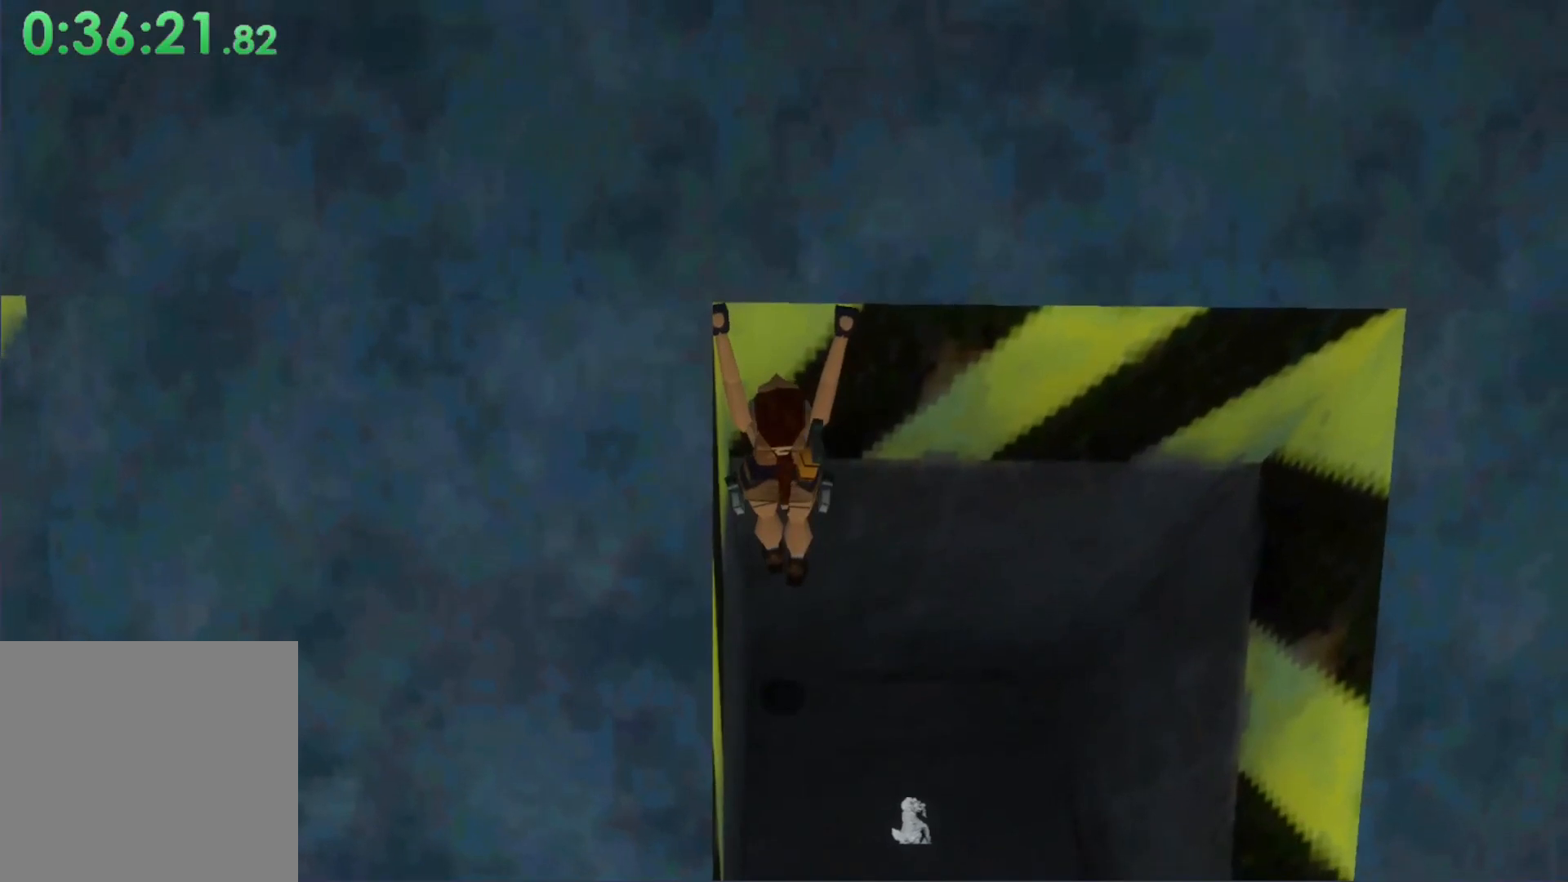
{"buttons": ["A"], "left_stick": "center", "events": []}
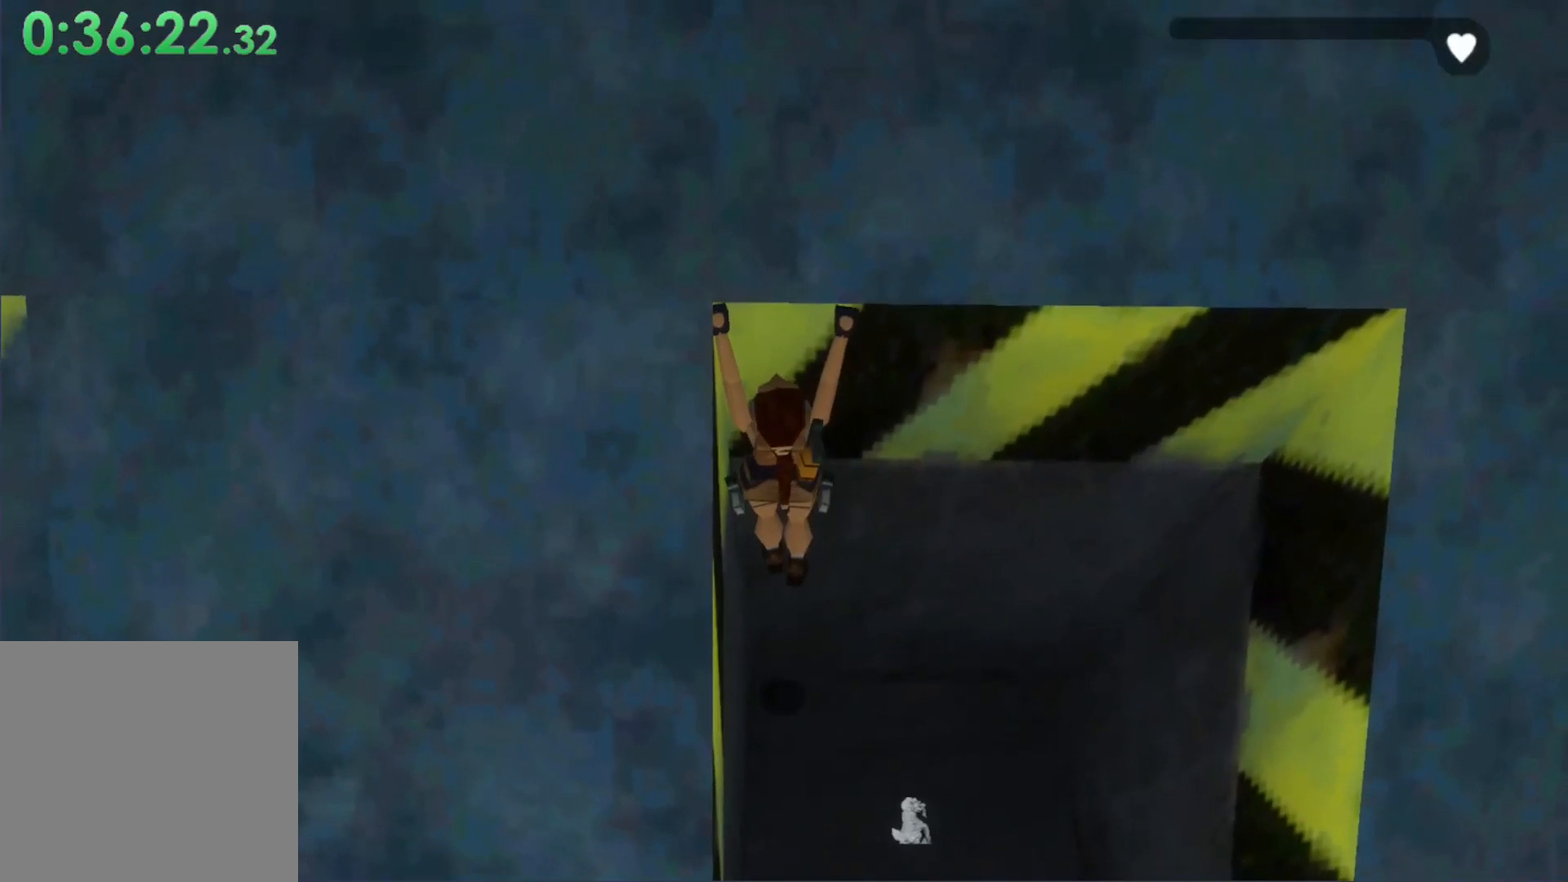
{"buttons": ["A"], "left_stick": "center", "events": []}
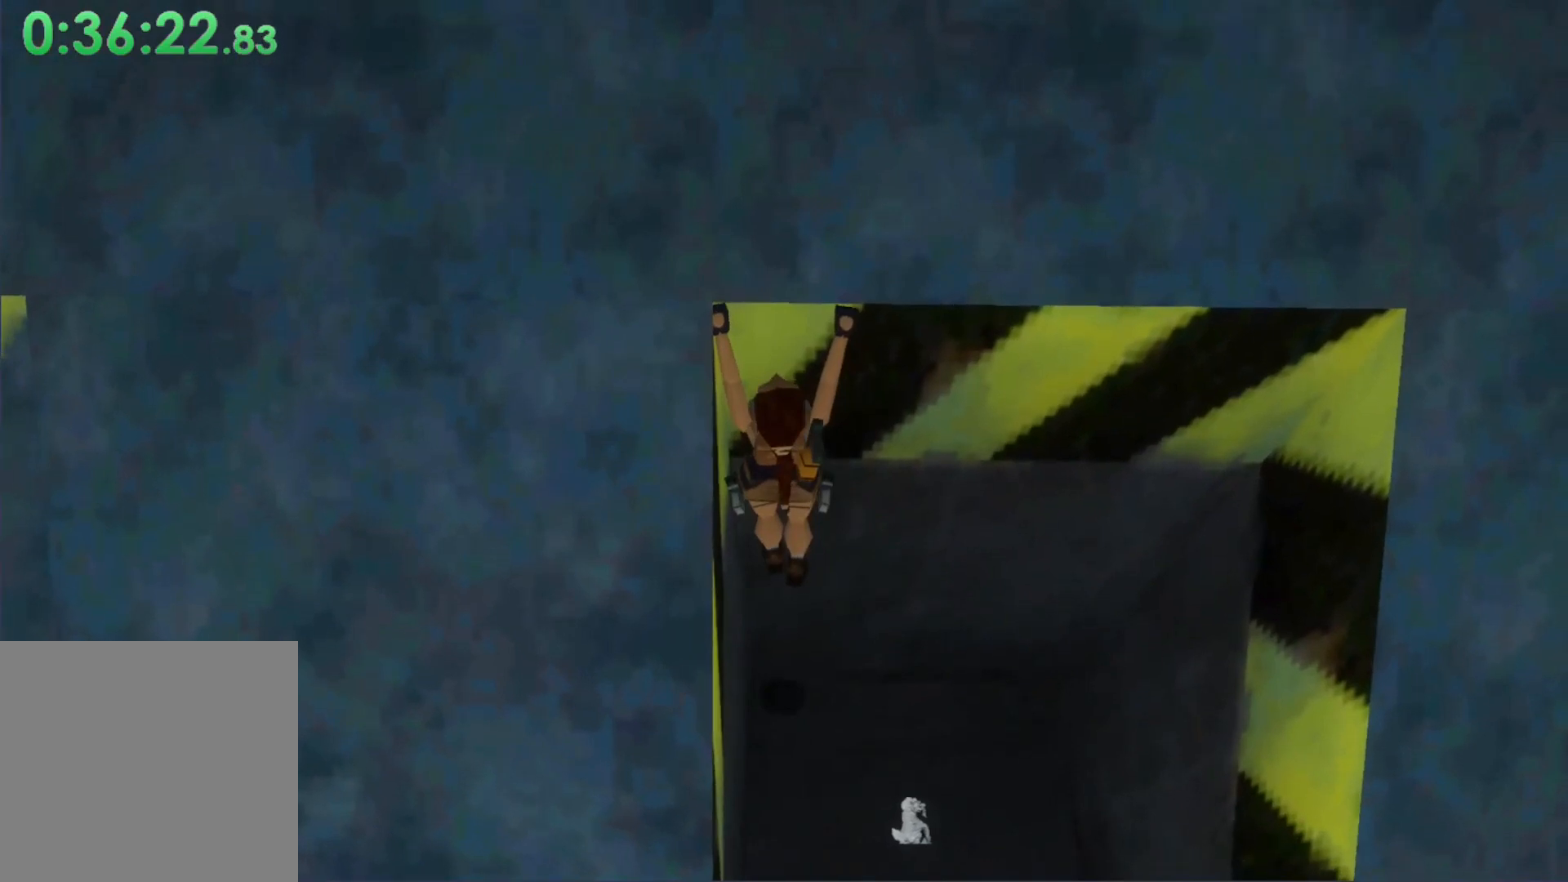
{"buttons": ["A"], "left_stick": "center", "events": []}
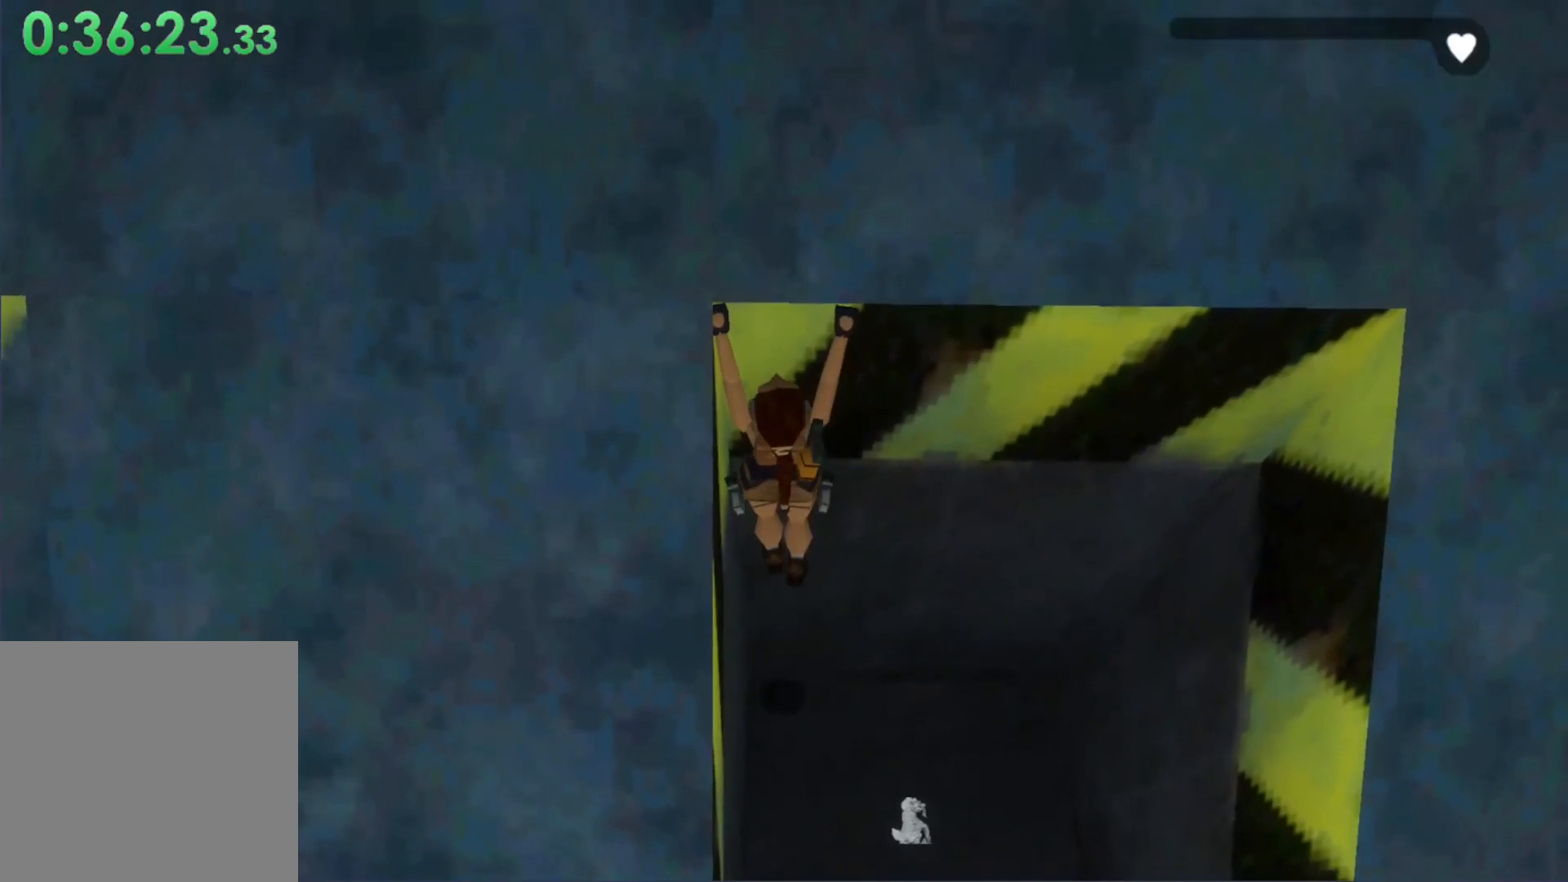
{"buttons": ["A"], "left_stick": "center", "events": []}
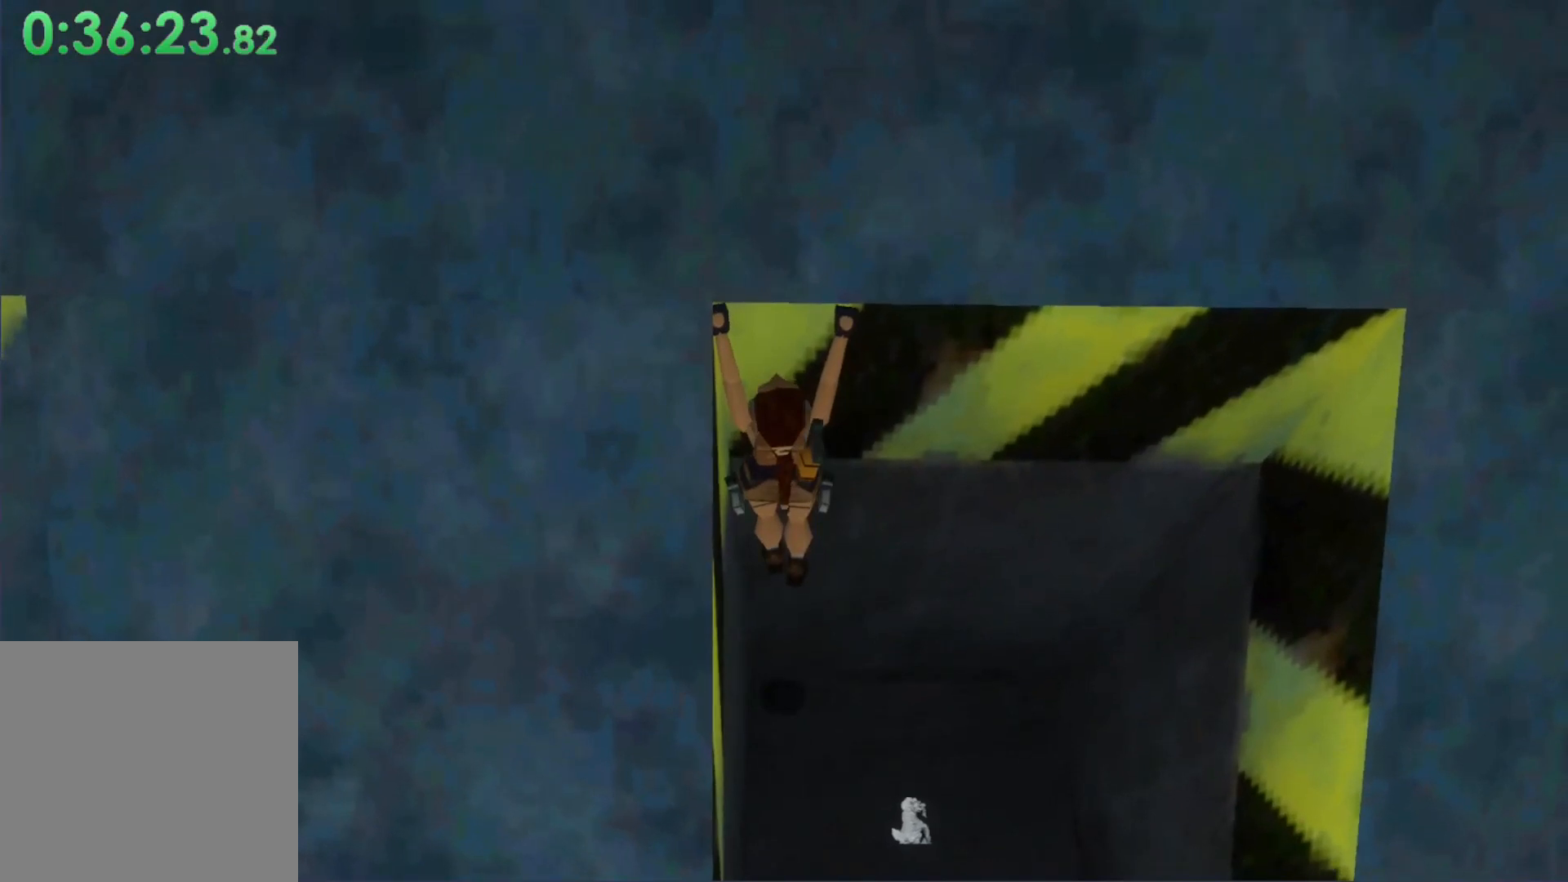
{"buttons": ["A"], "left_stick": "center", "events": []}
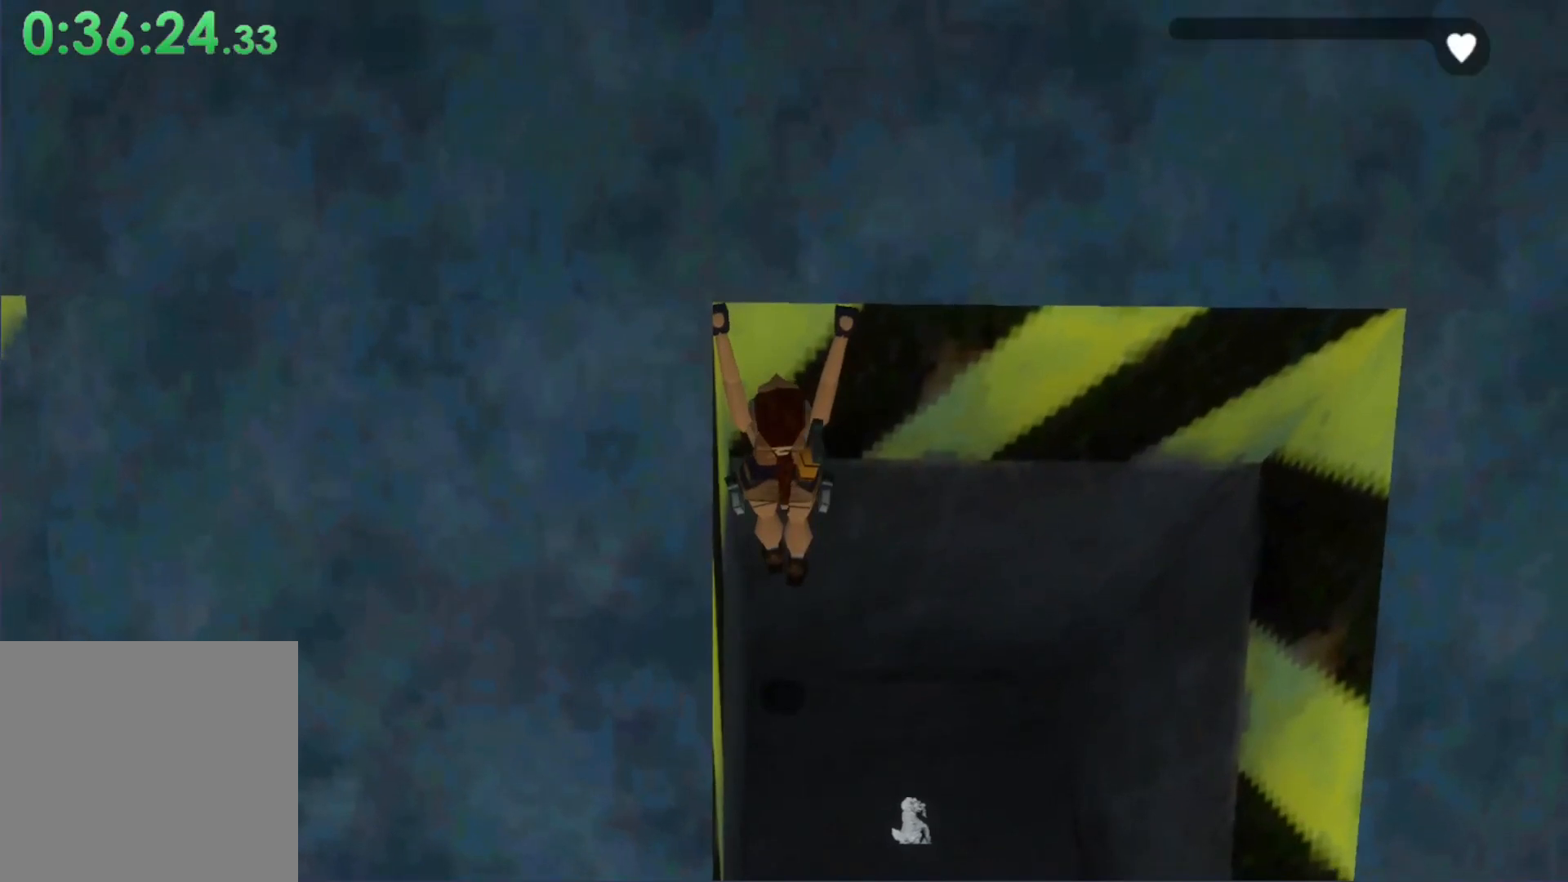
{"buttons": ["A", "DPAD_UP"], "left_stick": "center", "events": [[467, "DPAD_UP", "down"]]}
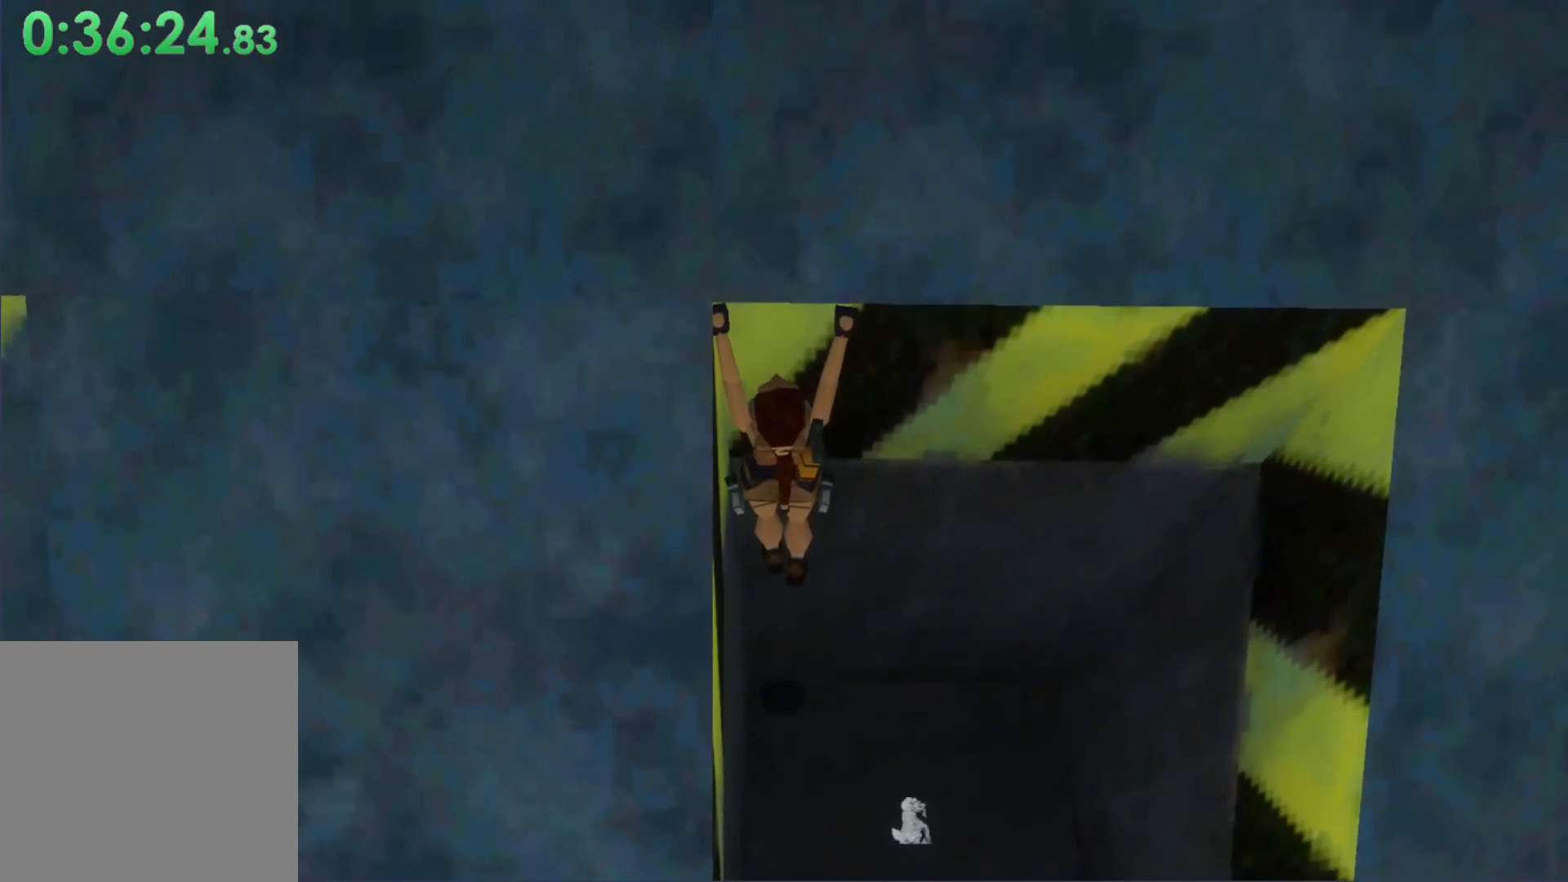
{"buttons": [], "left_stick": "center", "events": [[433, "A", "up"], [467, "DPAD_UP", "up"]]}
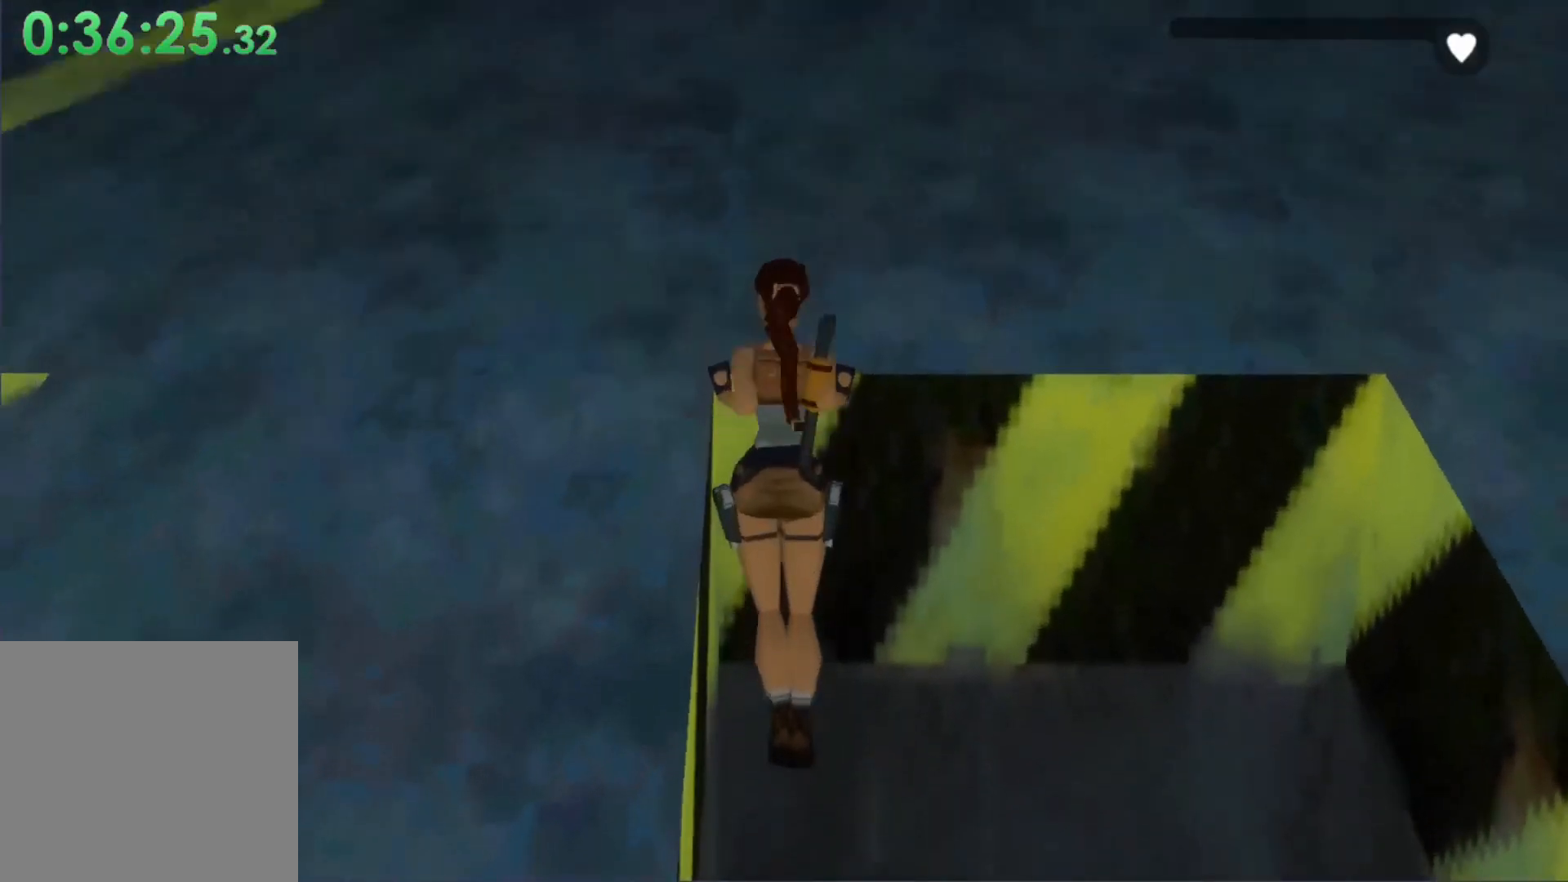
{"buttons": ["X"], "left_stick": "center", "events": [[33, "X", "down"]]}
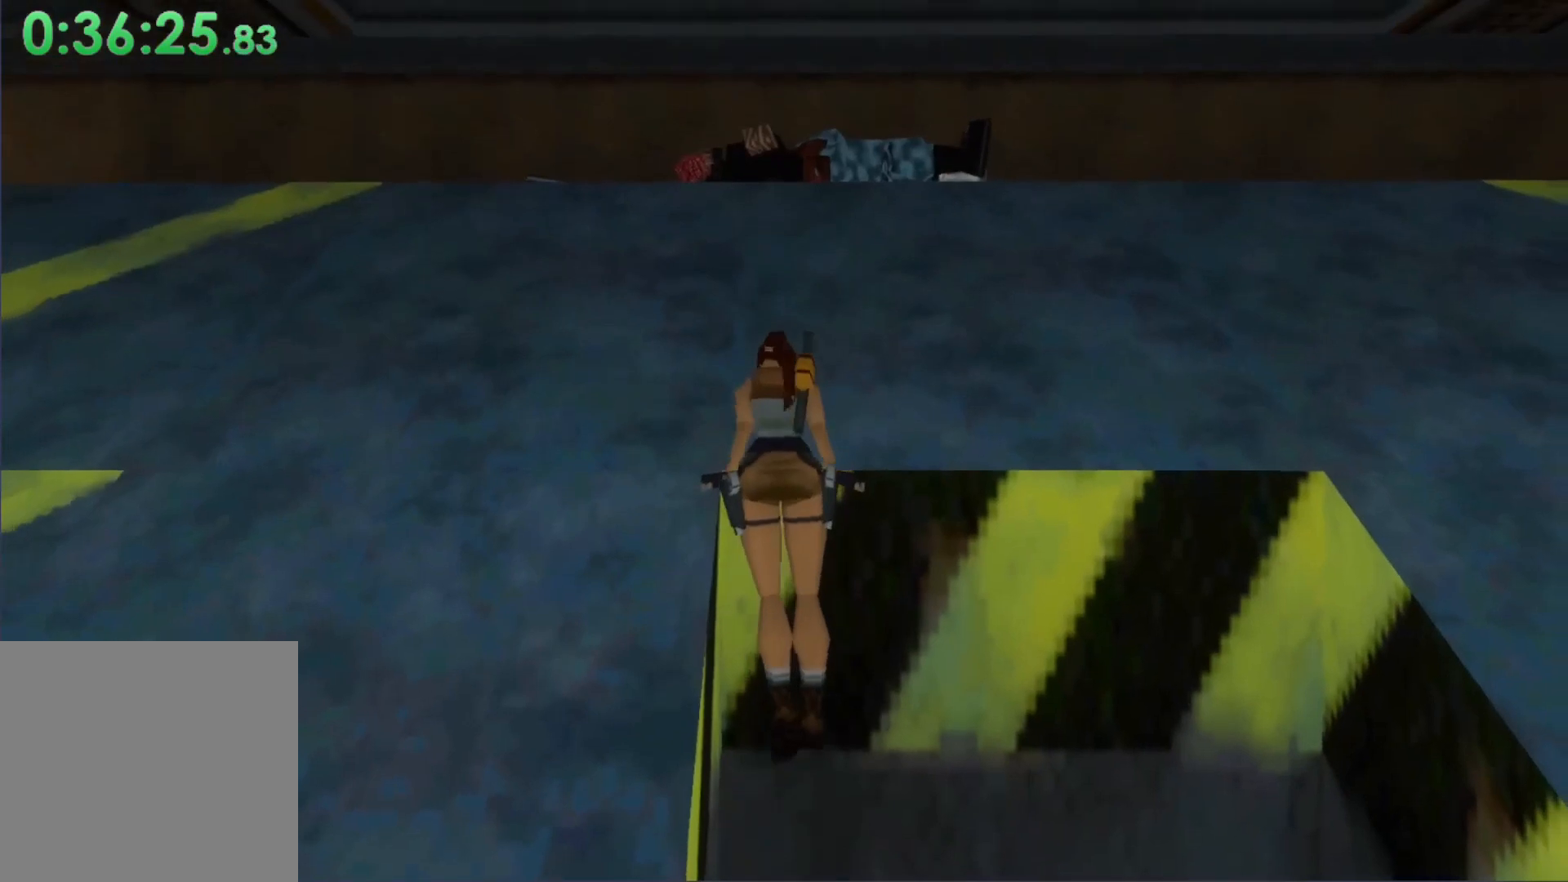
{"buttons": ["X"], "left_stick": "center", "events": []}
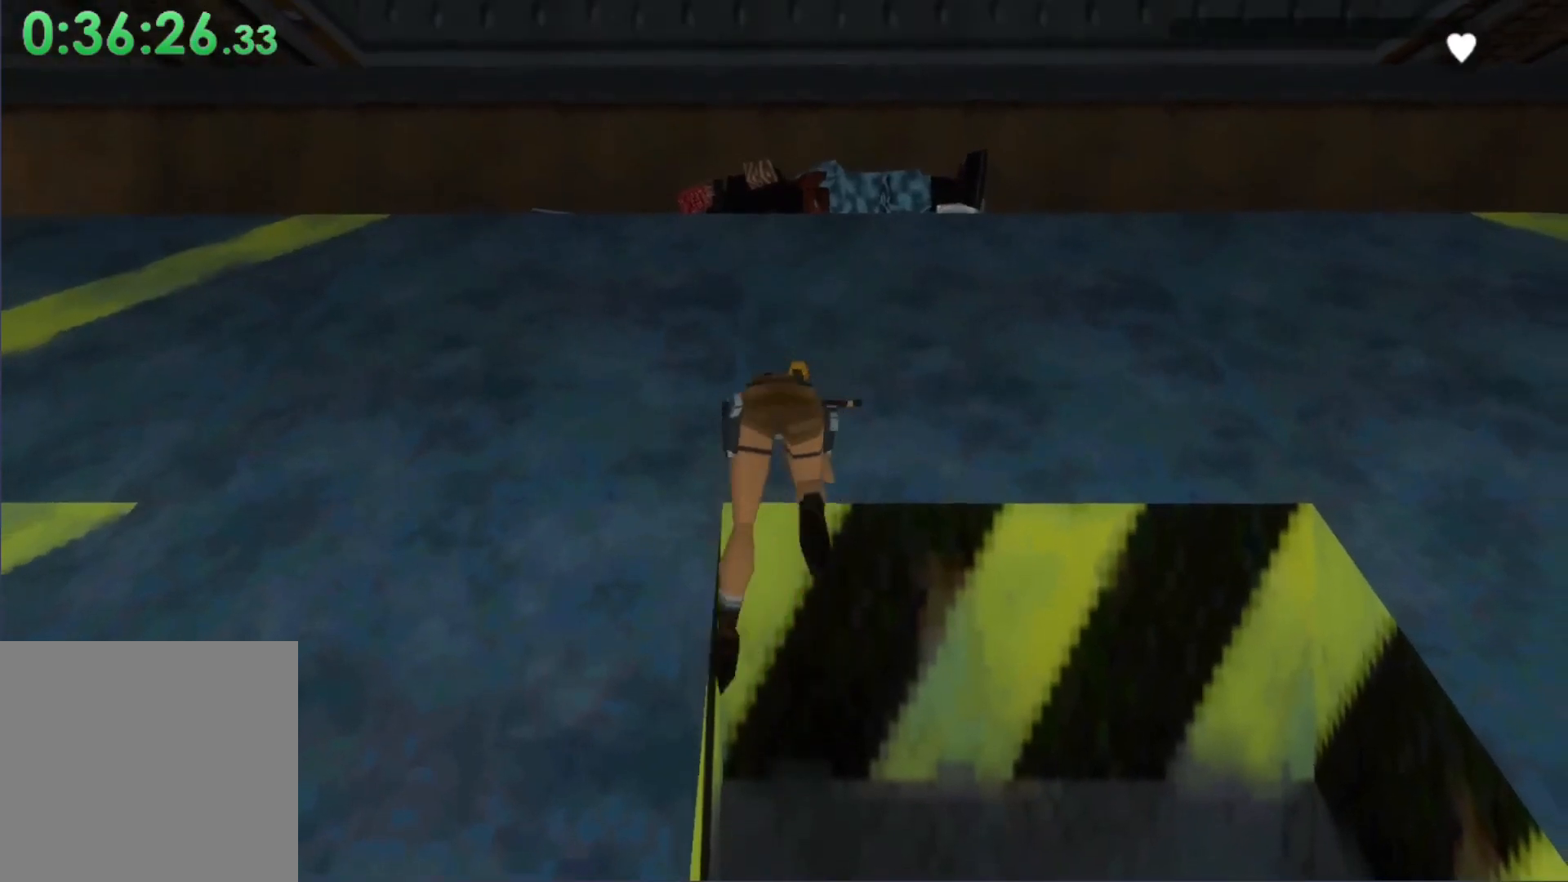
{"buttons": ["X"], "left_stick": "center", "events": []}
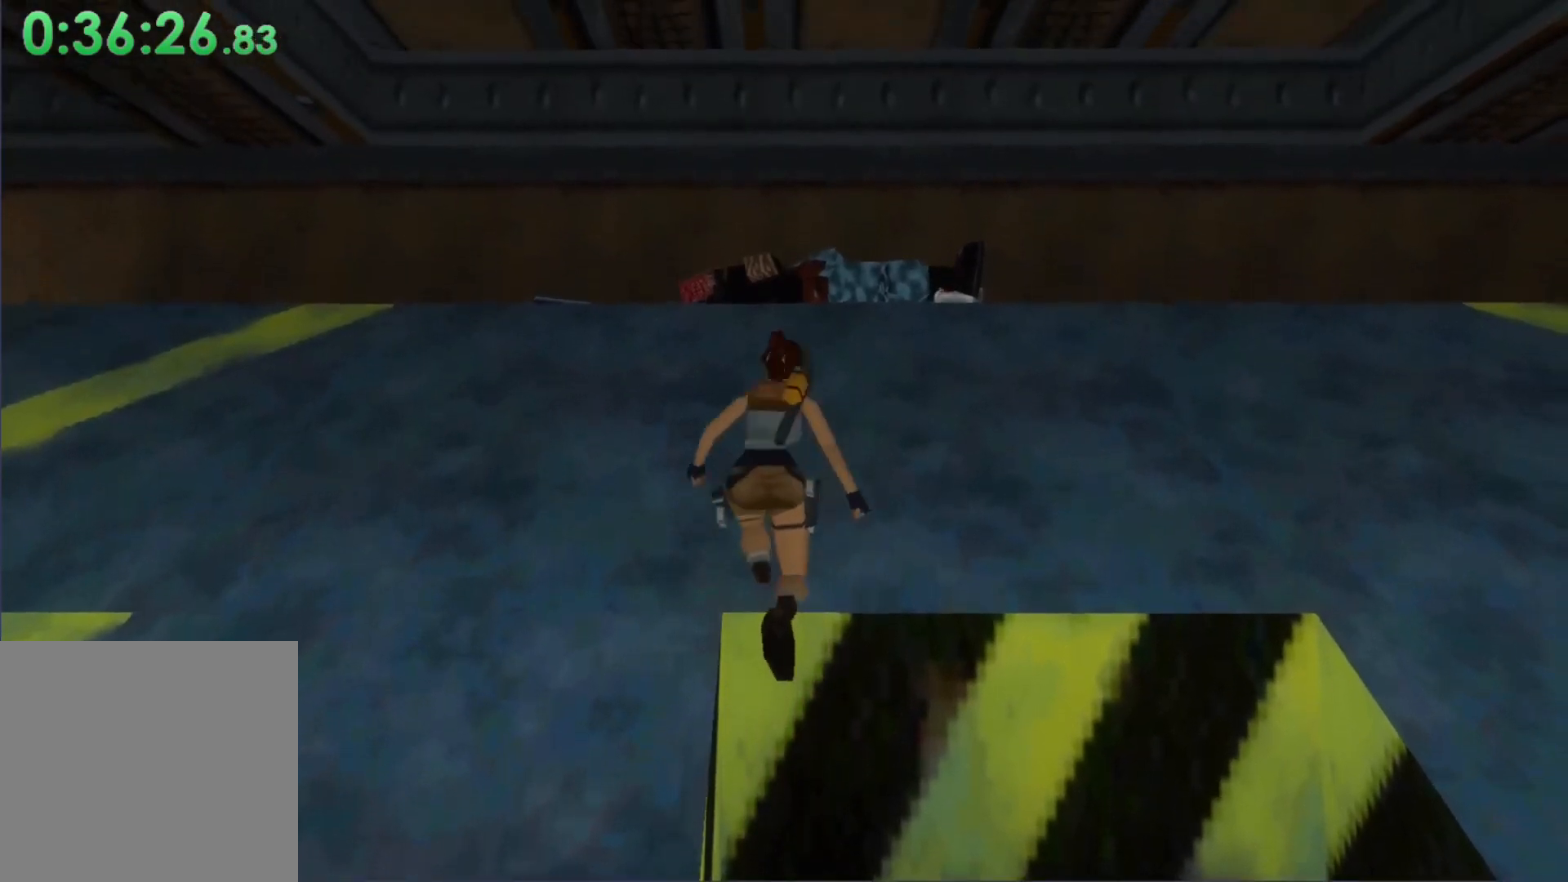
{"buttons": ["X"], "left_stick": "center", "events": []}
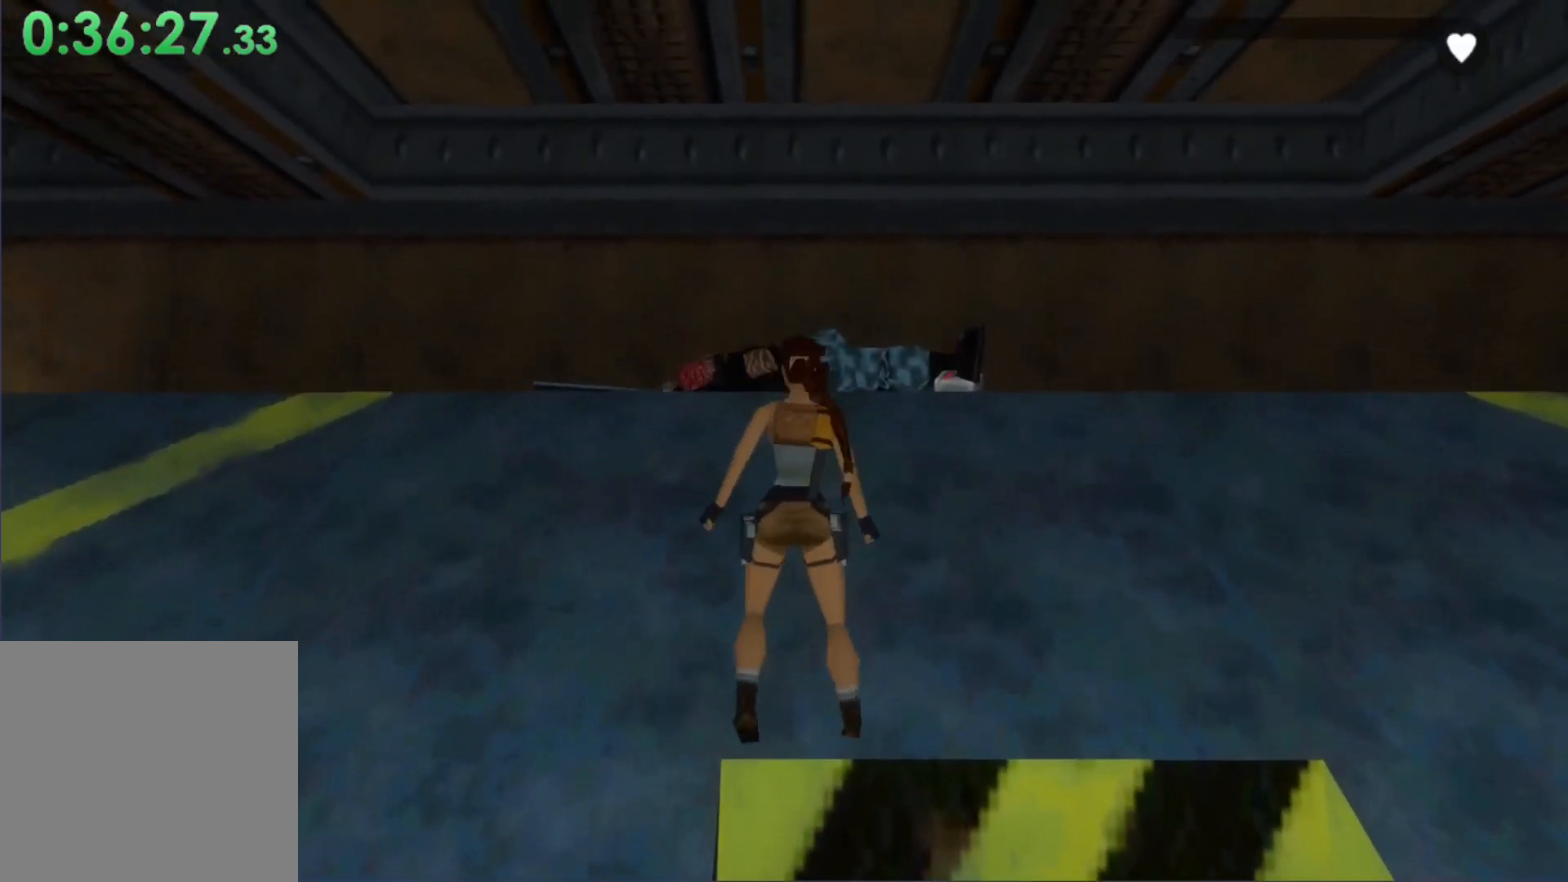
{"buttons": ["A"], "left_stick": "center", "events": [[333, "X", "up"], [500, "A", "down"]]}
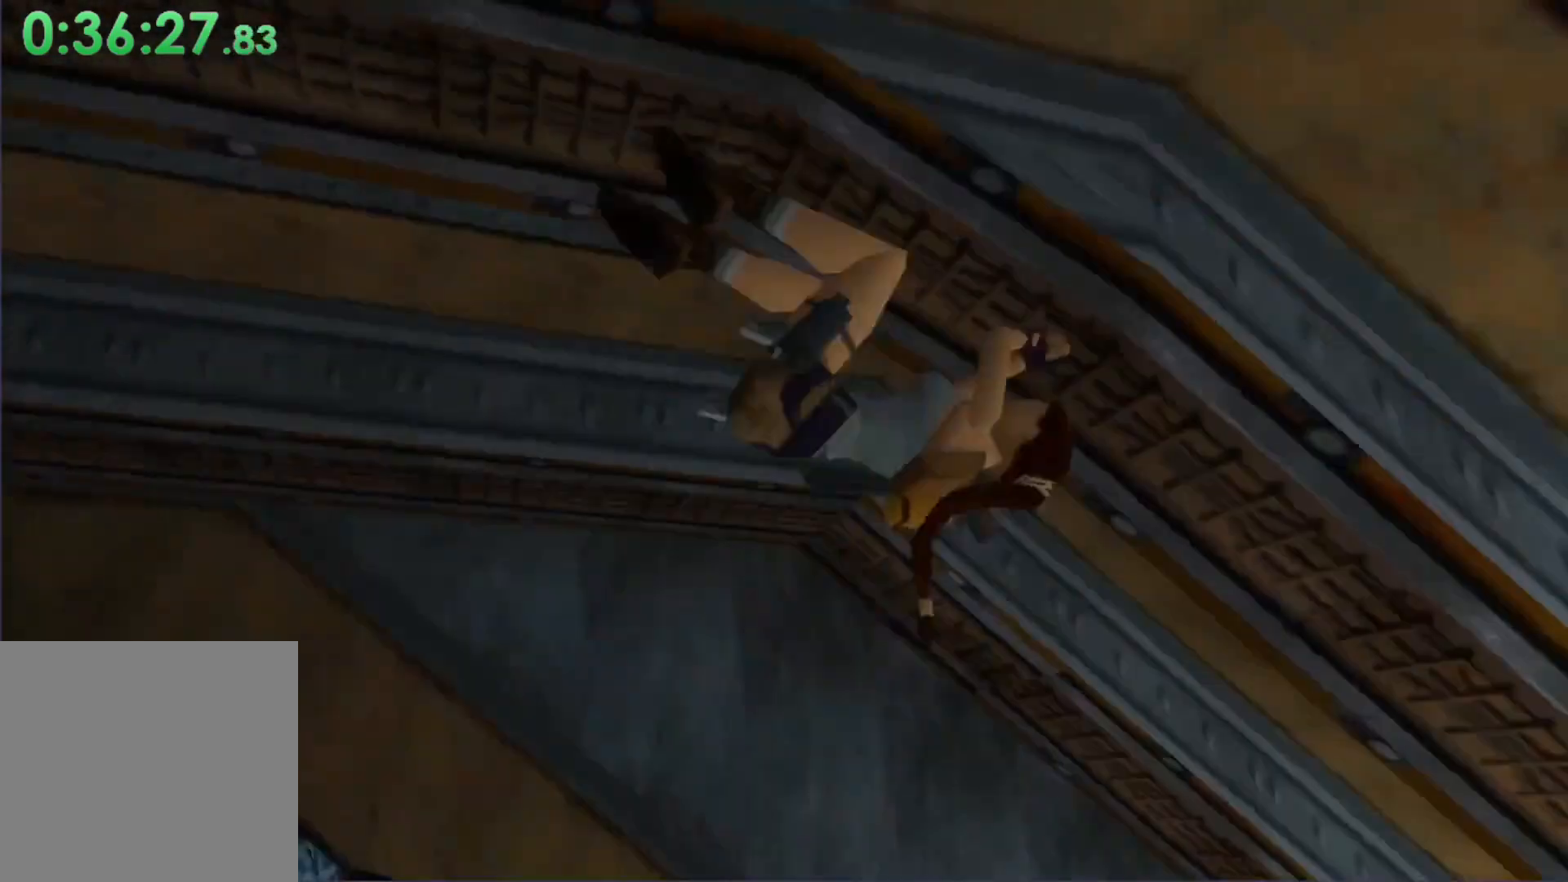
{"buttons": ["A"], "left_stick": "center", "events": []}
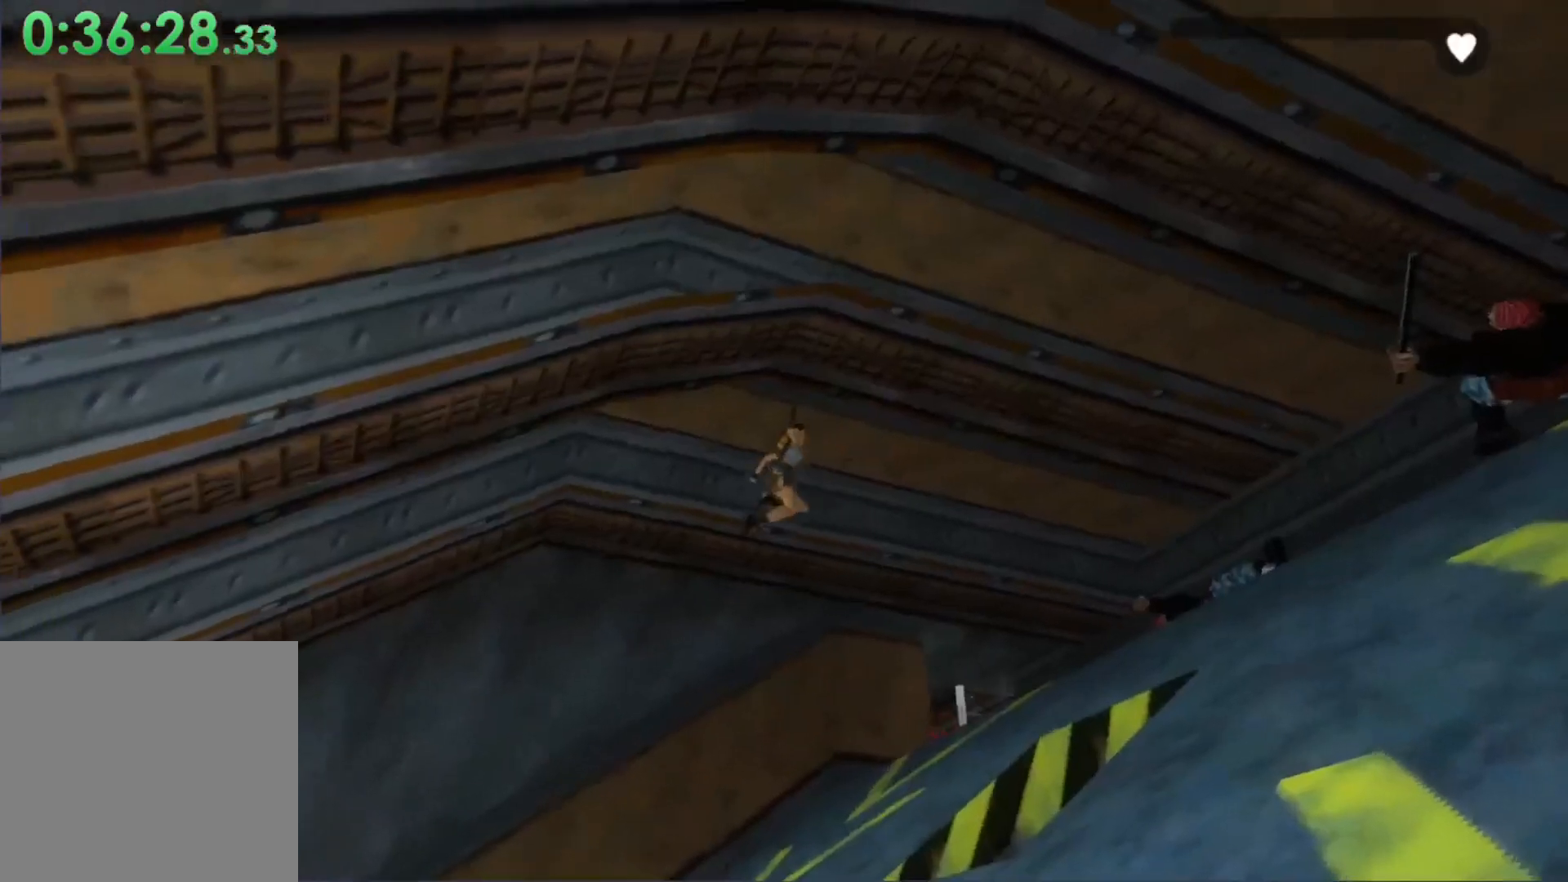
{"buttons": ["A"], "left_stick": "center", "events": []}
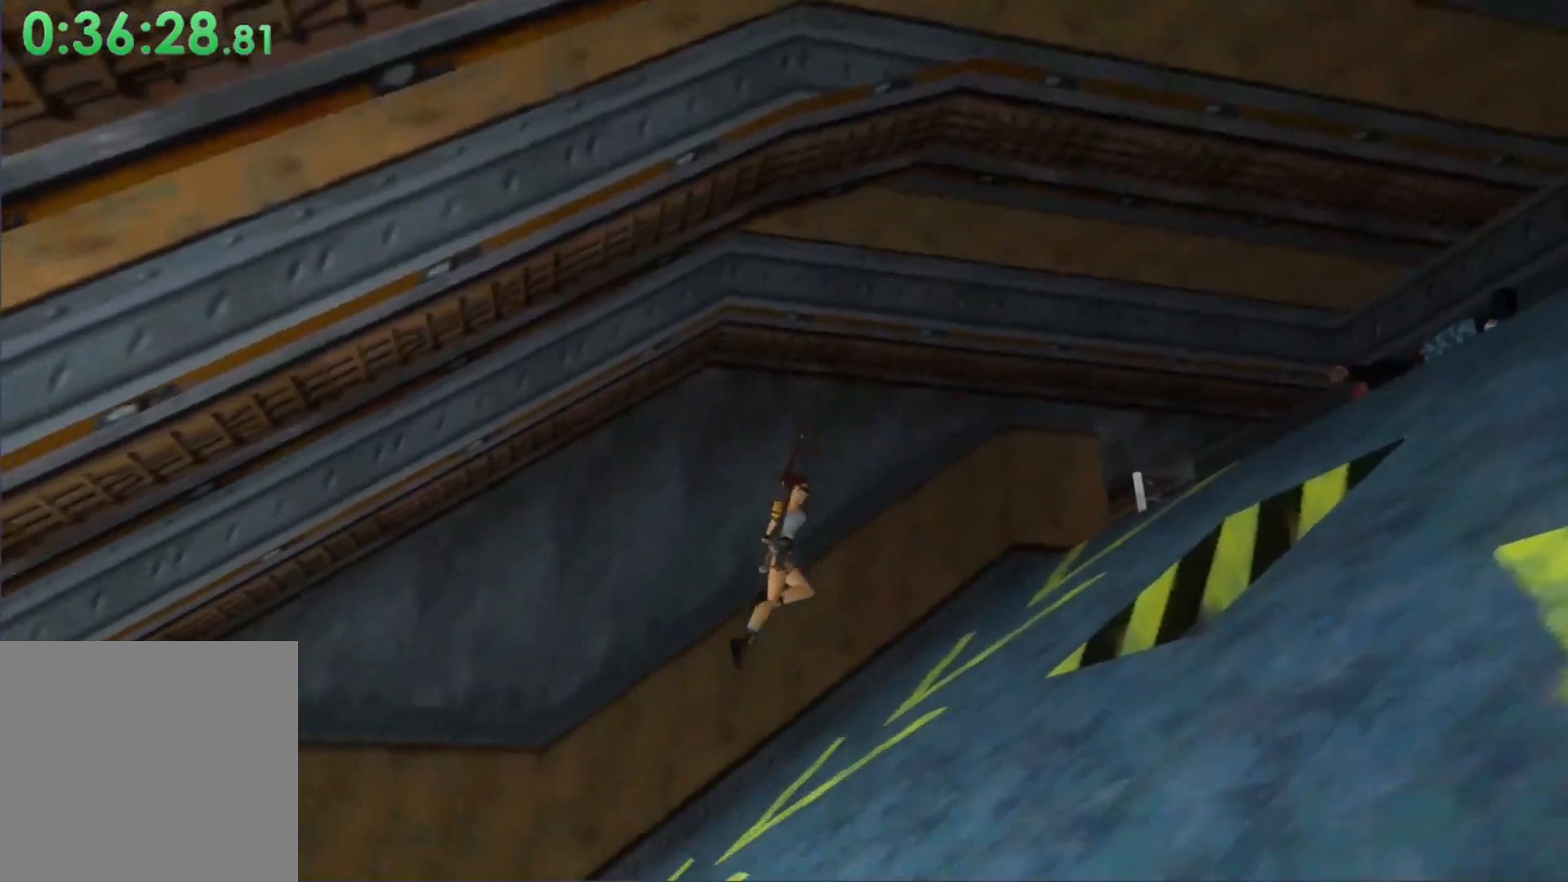
{"buttons": ["A"], "left_stick": "center", "events": []}
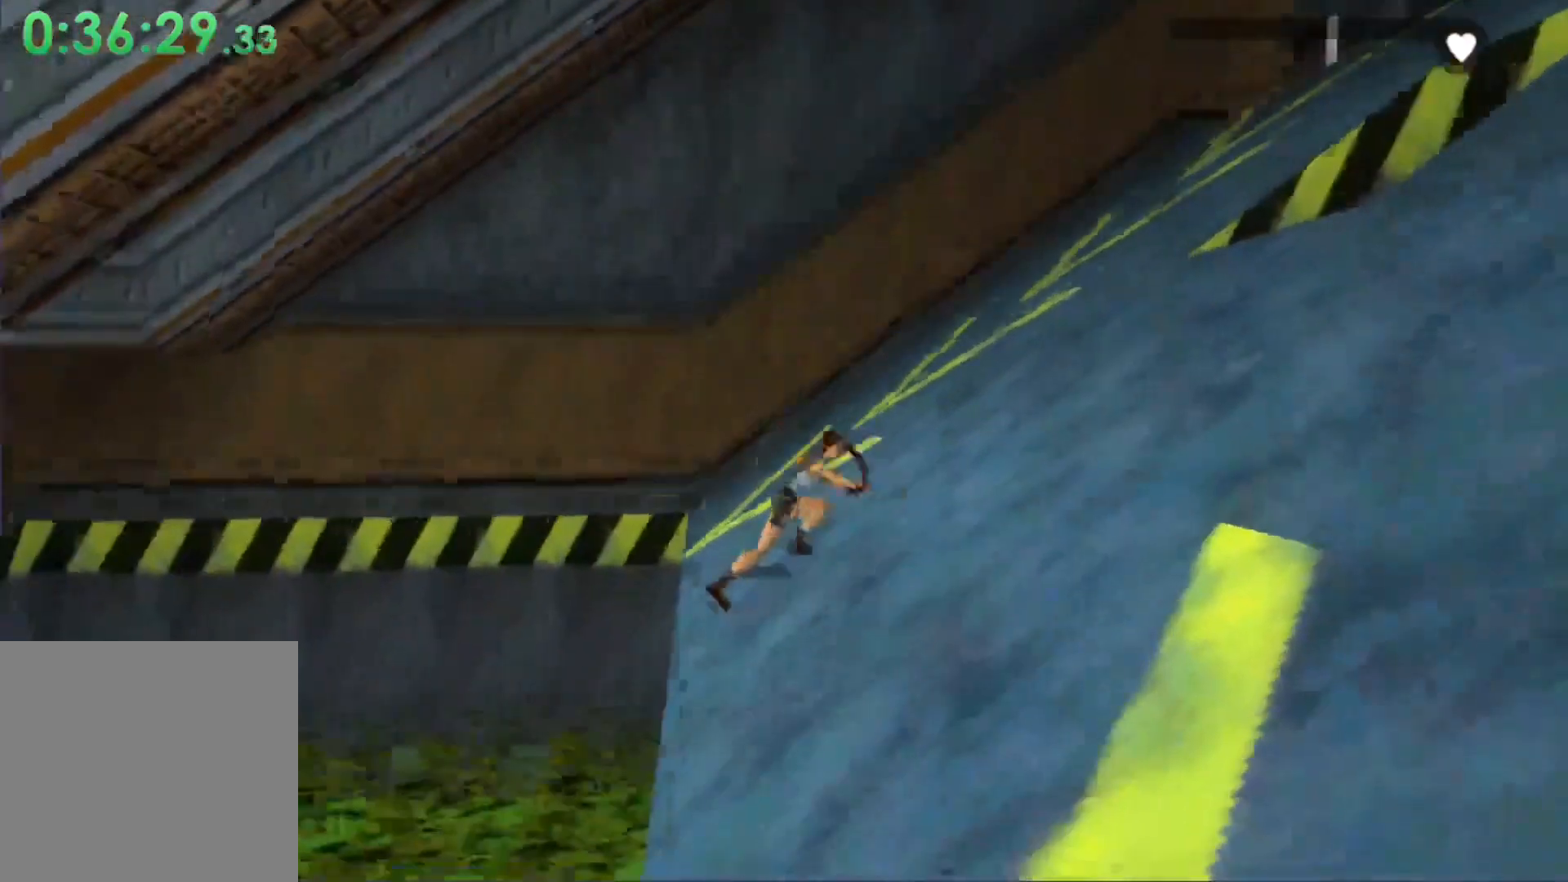
{"buttons": ["A"], "left_stick": "center", "events": []}
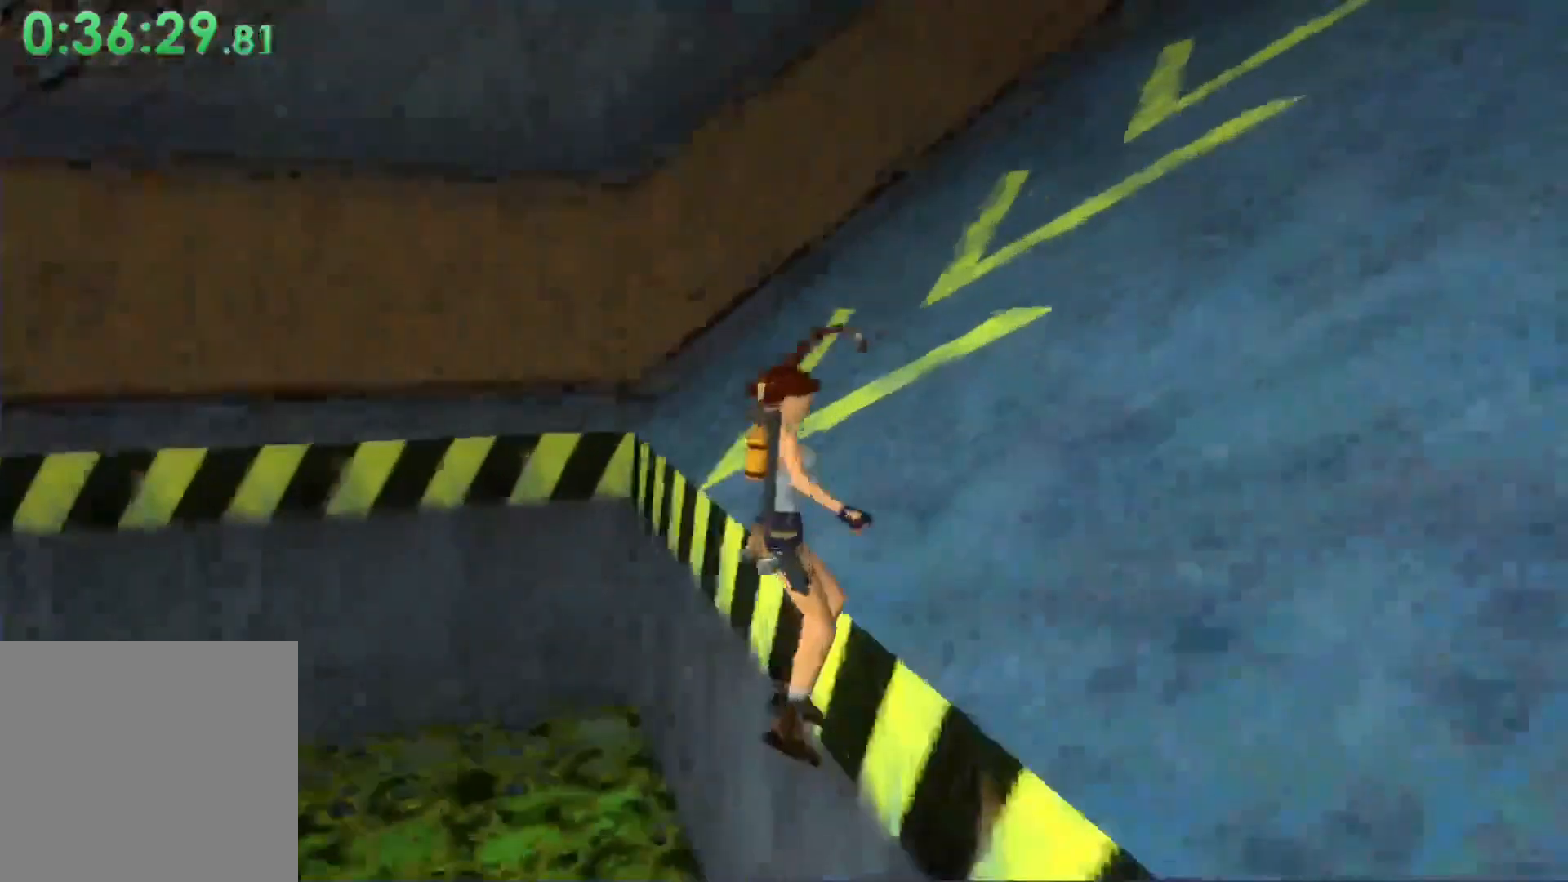
{"buttons": ["A", "DPAD_UP"], "left_stick": "center", "events": [[367, "DPAD_UP", "down"]]}
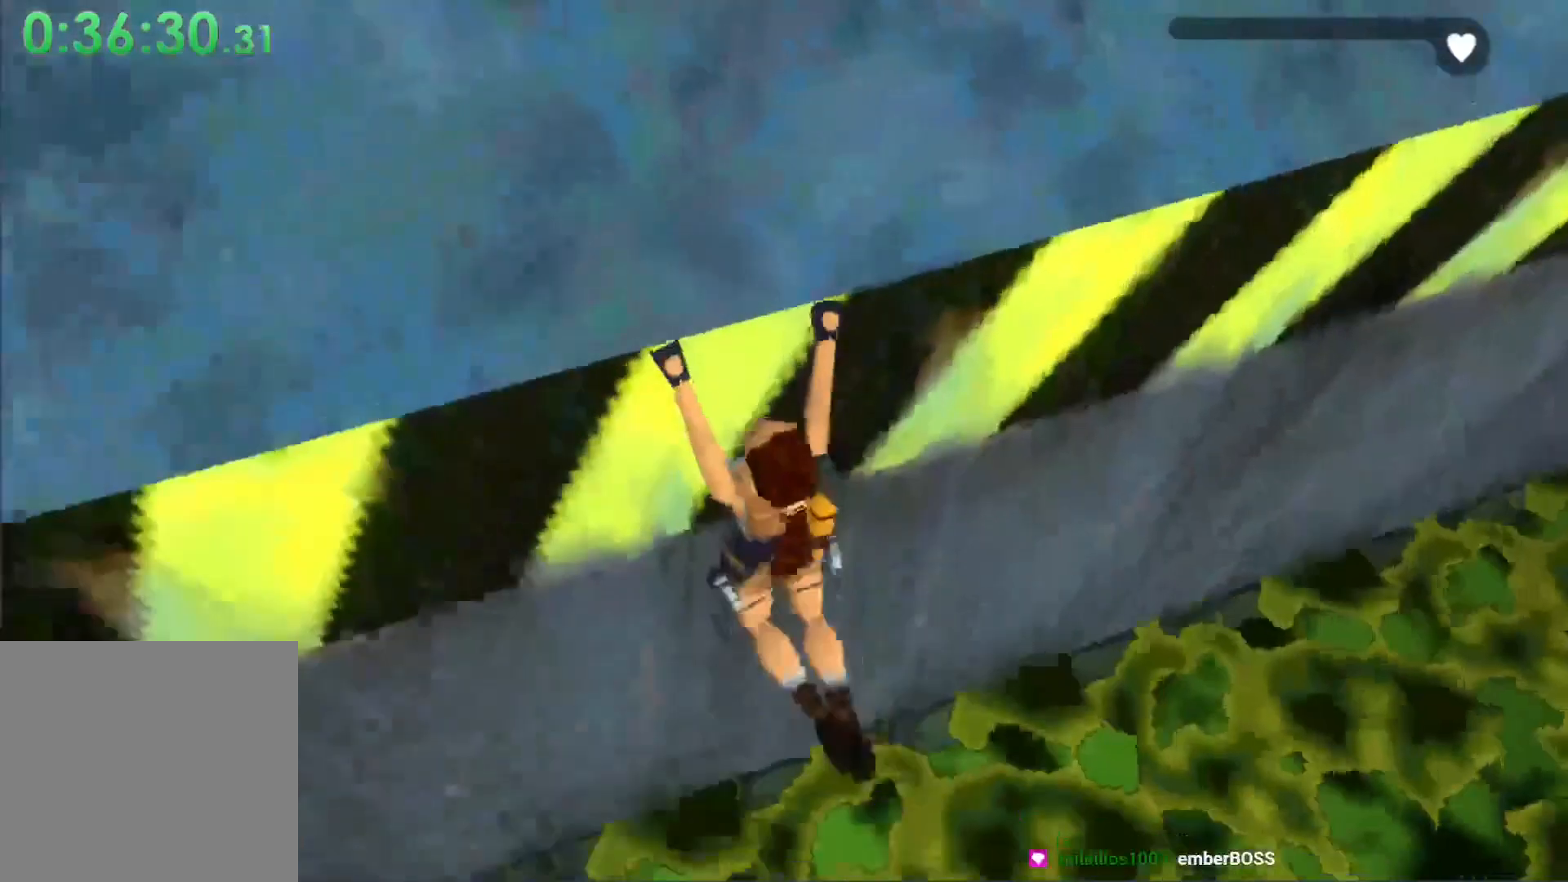
{"buttons": ["A", "DPAD_UP"], "left_stick": "center", "events": []}
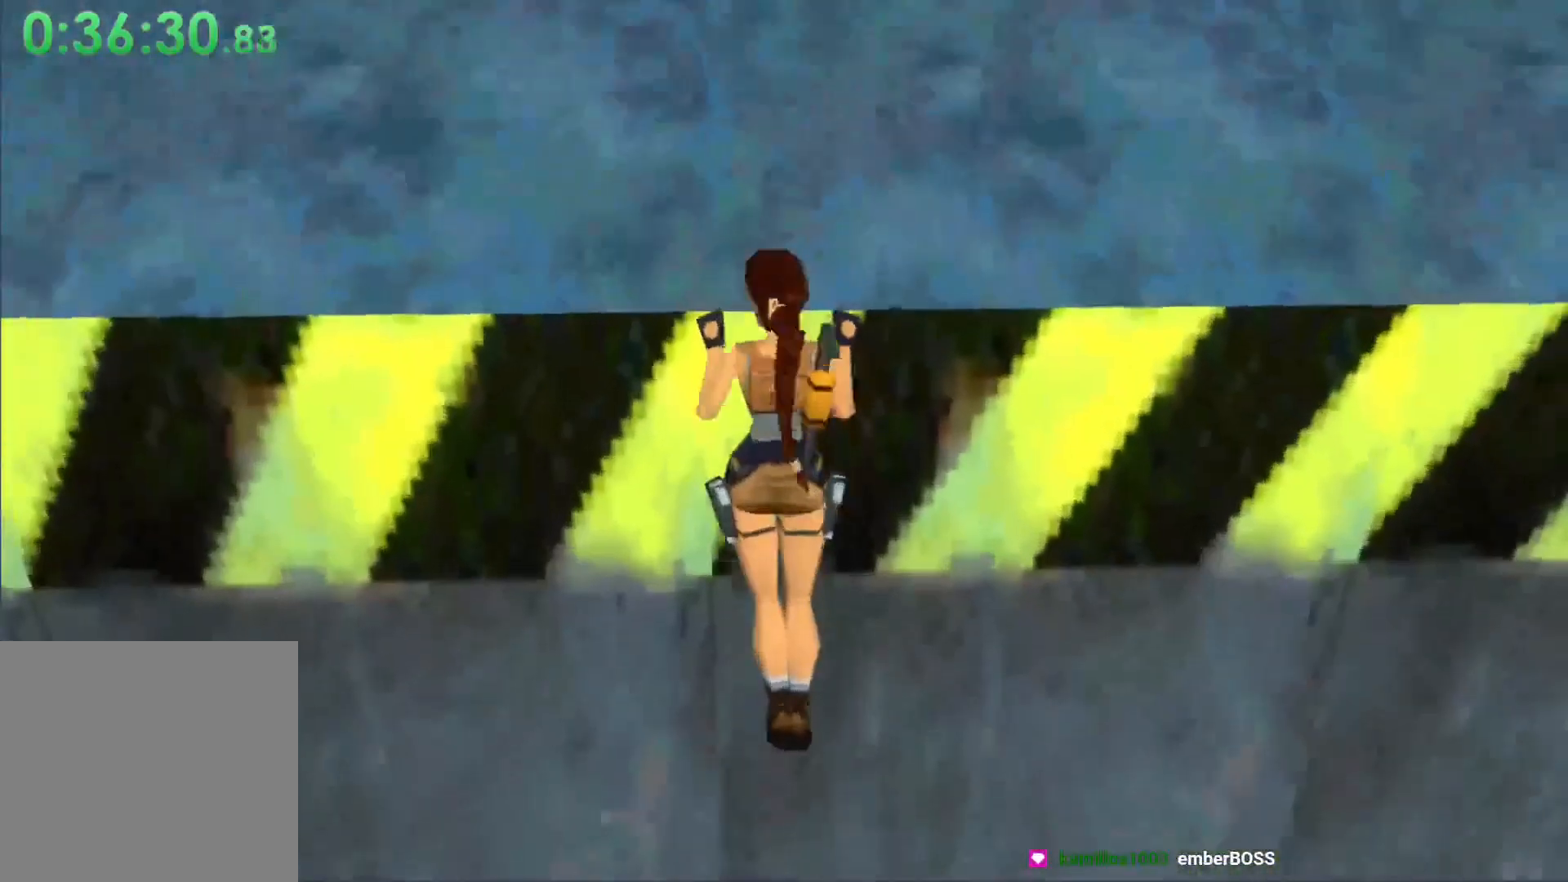
{"buttons": [], "left_stick": "center", "events": [[167, "DPAD_UP", "up"], [233, "A", "up"]]}
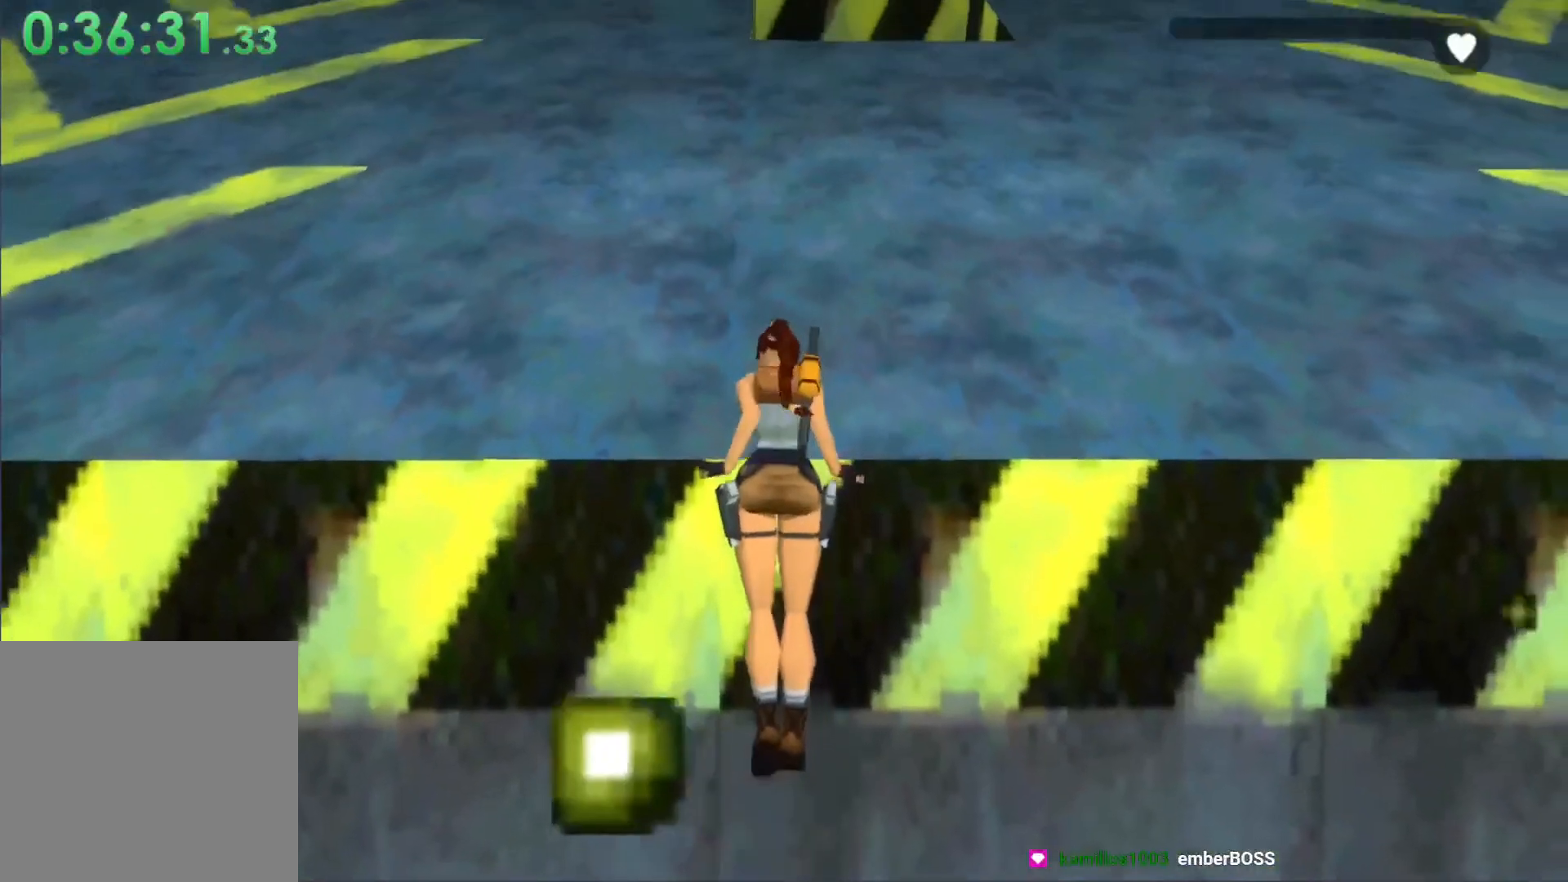
{"buttons": [], "left_stick": "center", "events": []}
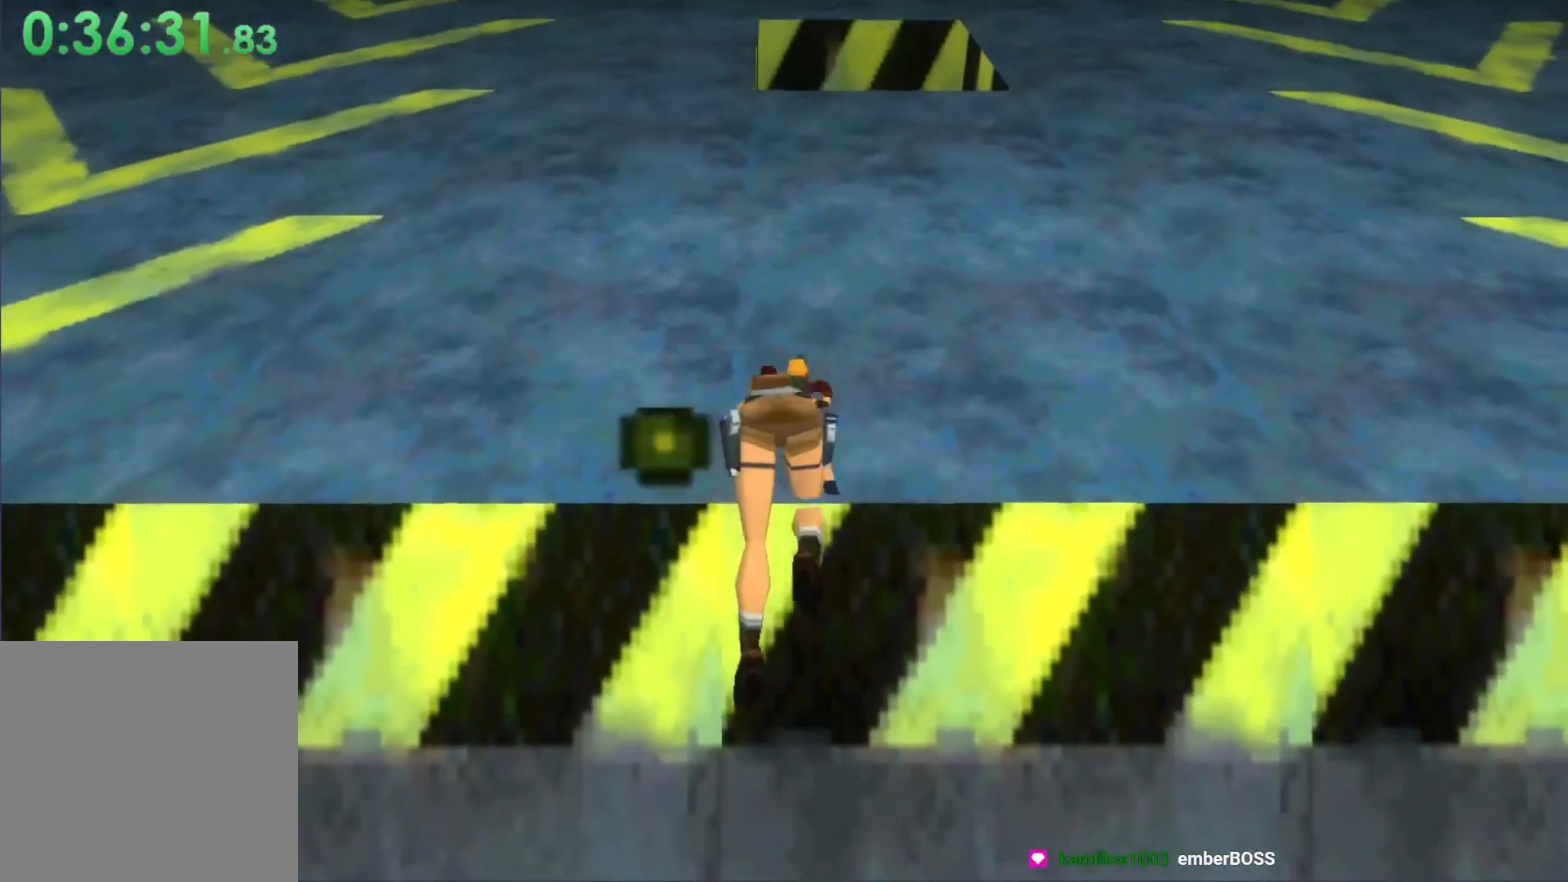
{"buttons": ["B", "X"], "left_stick": "center", "events": [[33, "X", "down"], [100, "B", "down"]]}
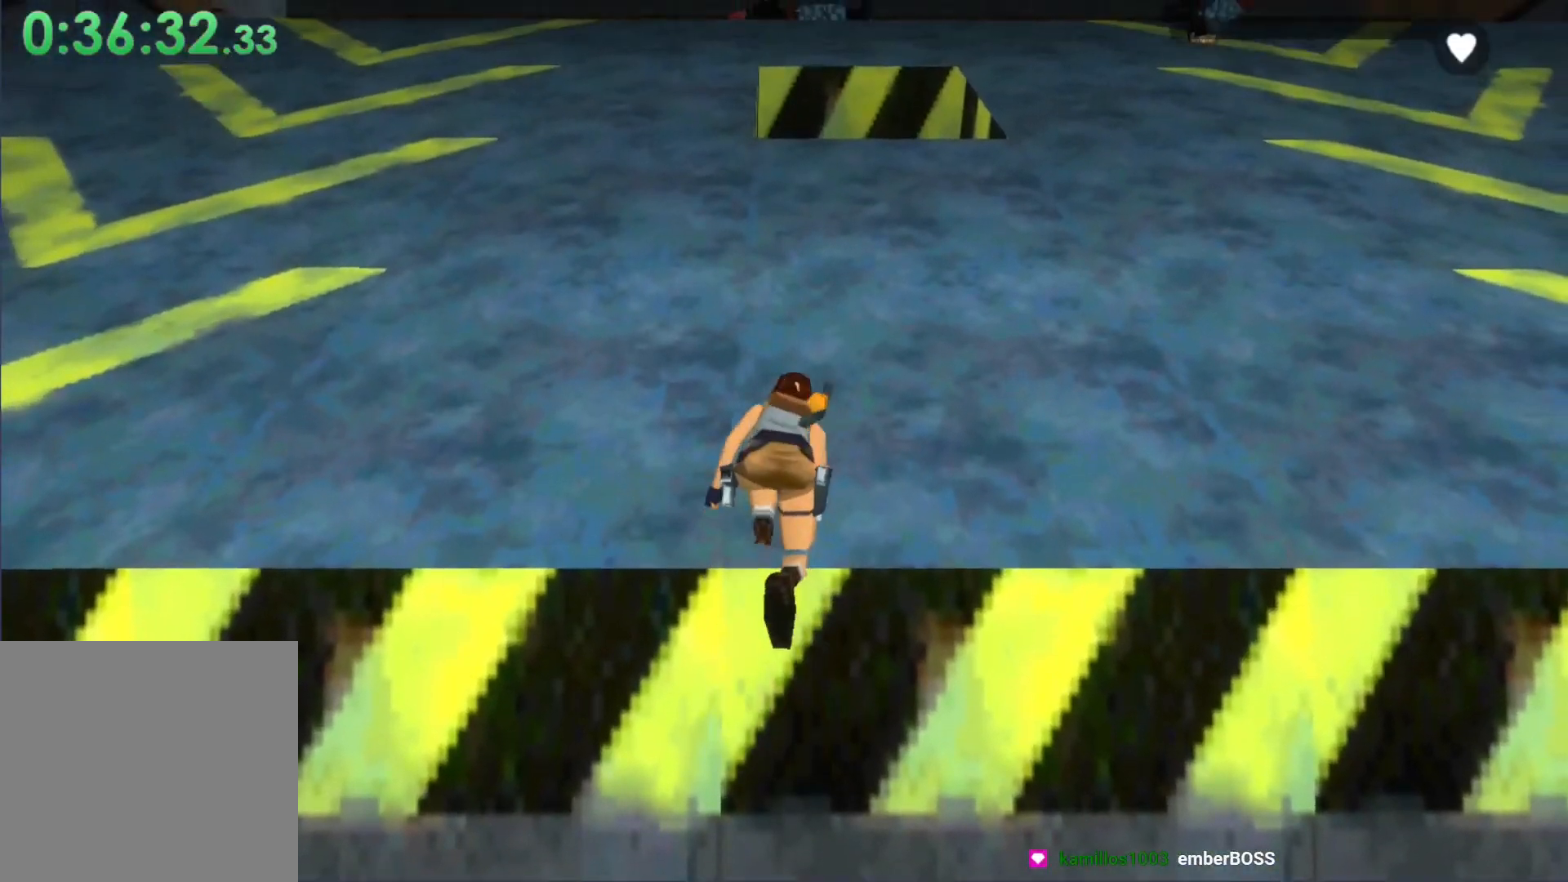
{"buttons": ["B", "X"], "left_stick": "center", "events": []}
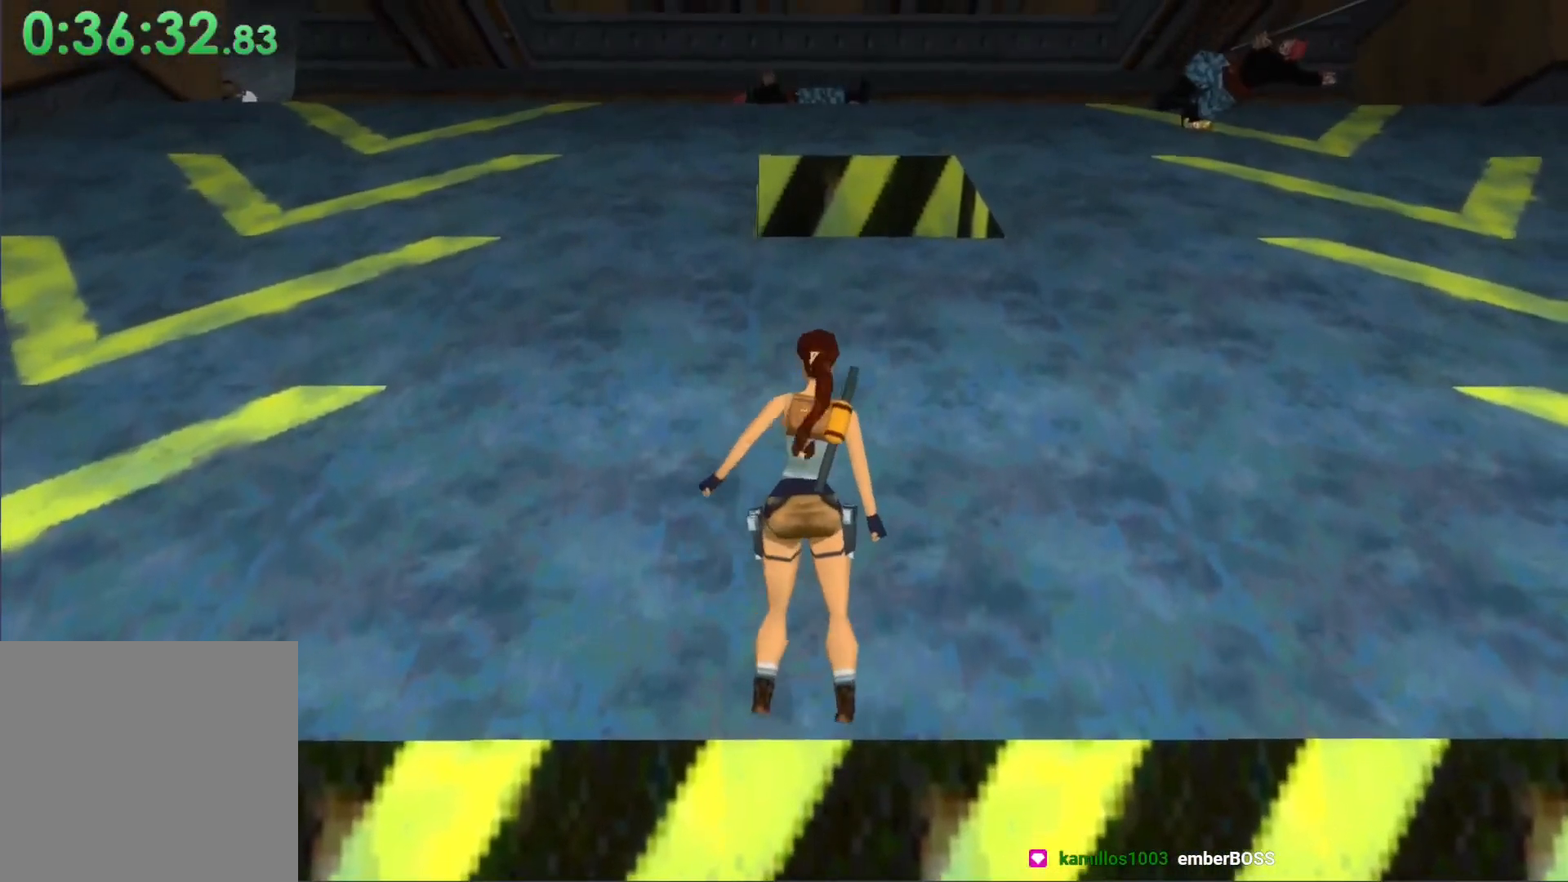
{"buttons": ["B", "X"], "left_stick": "center", "events": []}